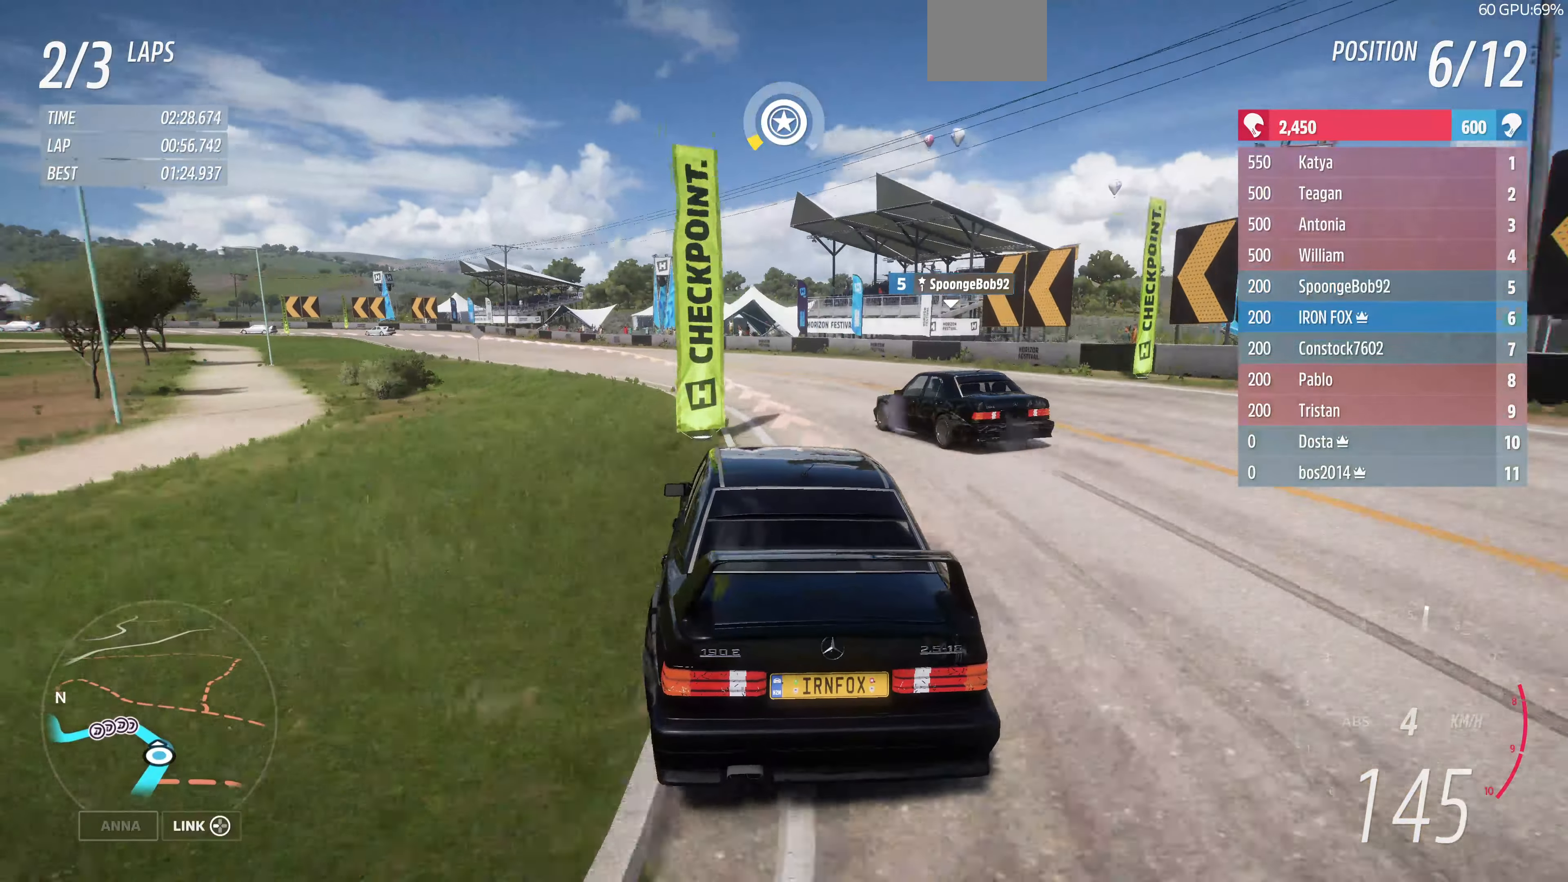
Gameplay with a controller (PlayStation layout); each line is a JSON object with the inputs held at the frame after it. "events" lists button and stick changes between this image and that frame as [ms after this image, input, new state], when the widget could be followed in between.
{"buttons": [], "left_stick": "left", "right_stick": "center", "events": []}
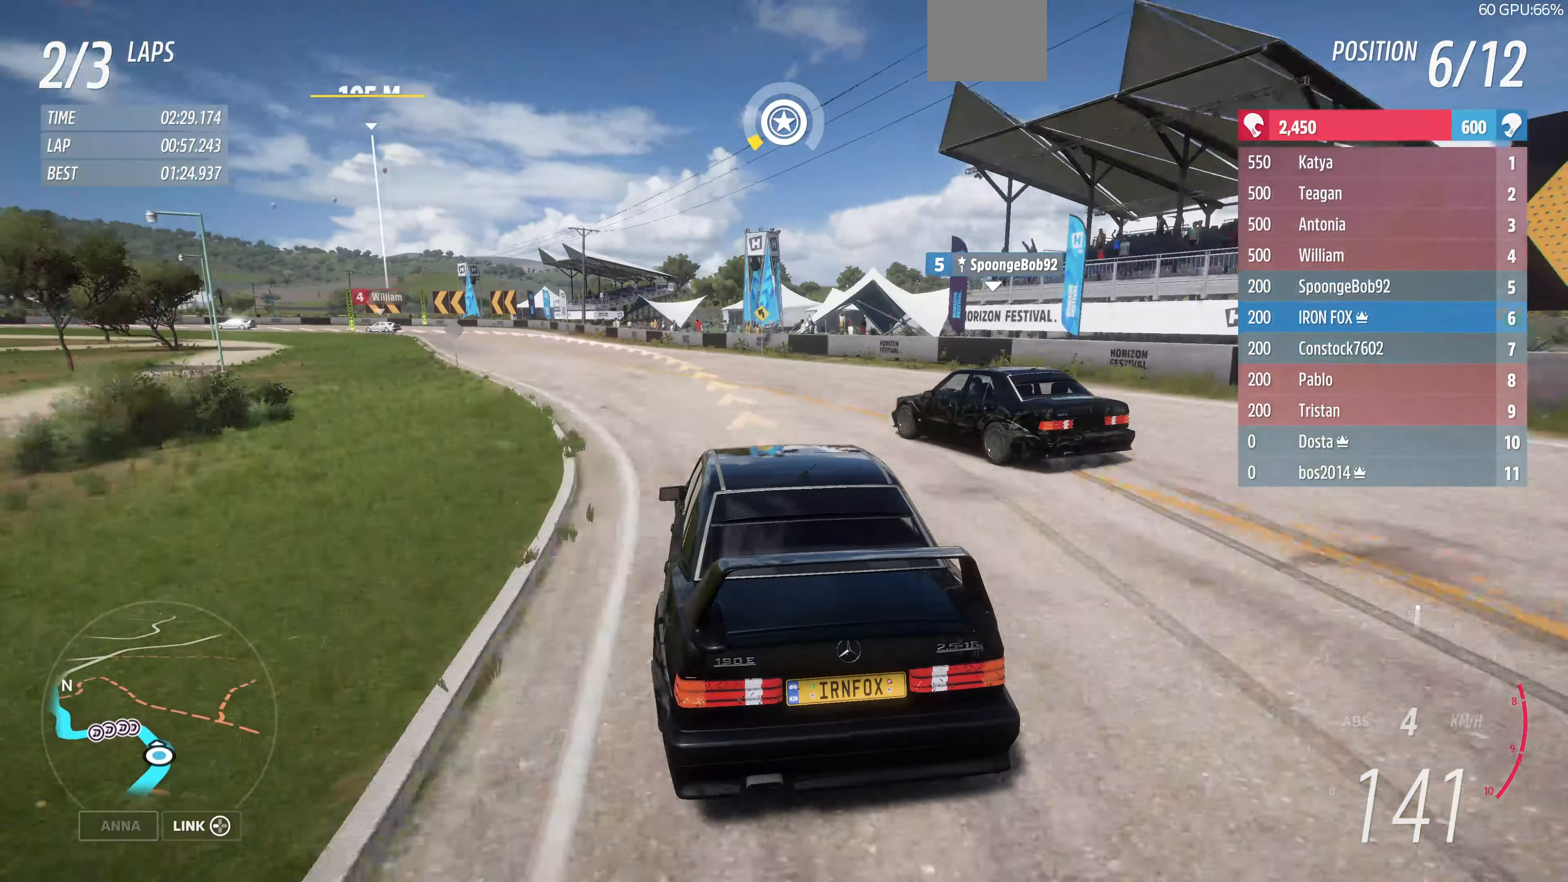
{"buttons": [], "left_stick": "left", "right_stick": "center", "events": [[366, "left_stick", "center"], [433, "left_stick", "left"]]}
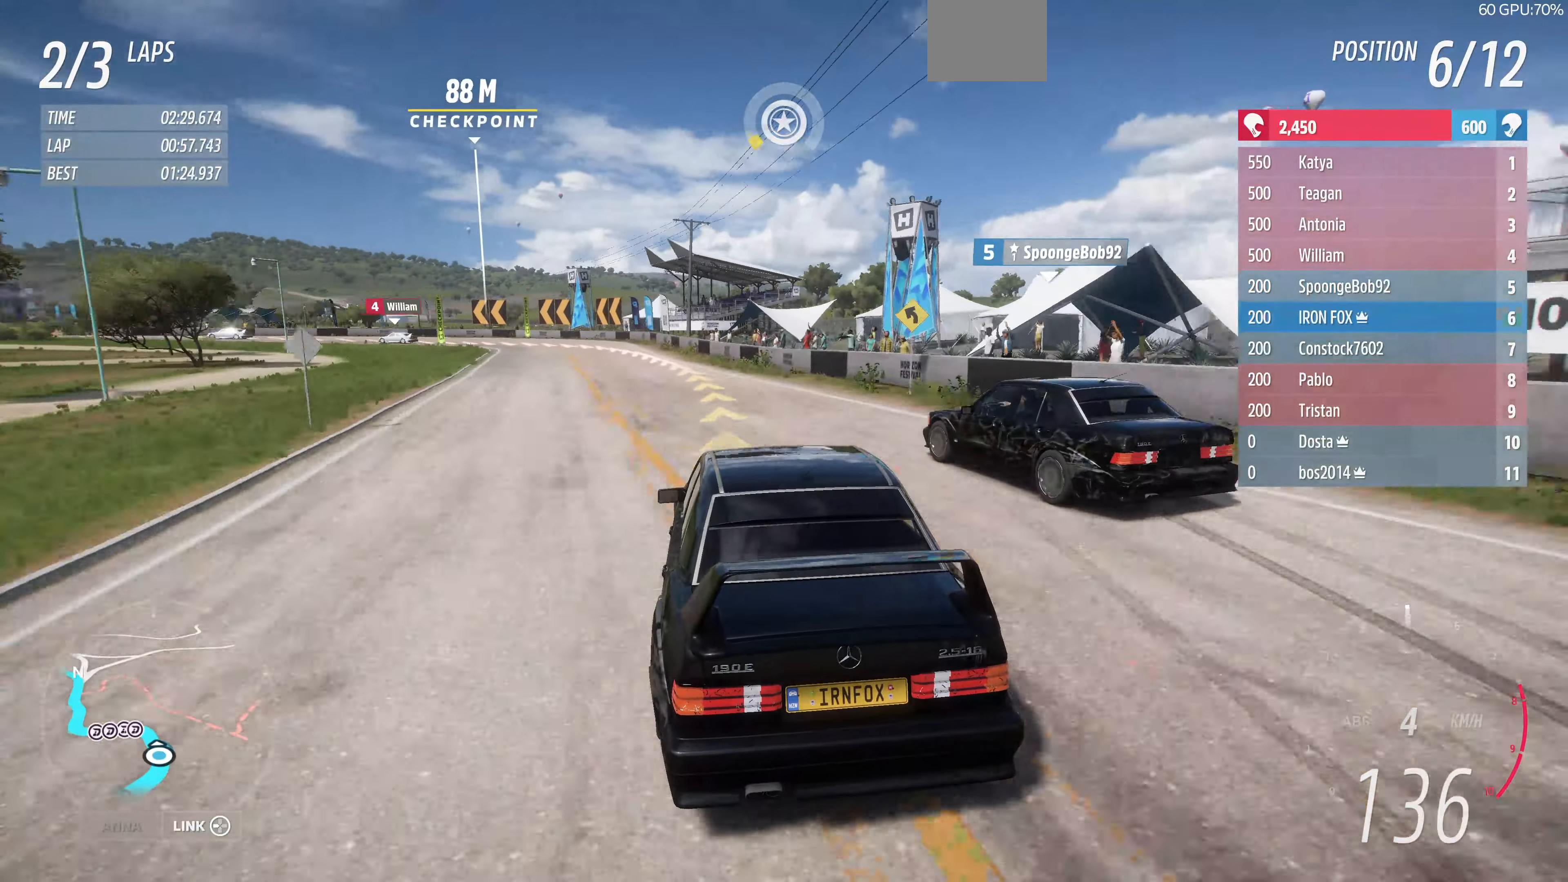
{"buttons": [], "left_stick": "left", "right_stick": "center", "events": []}
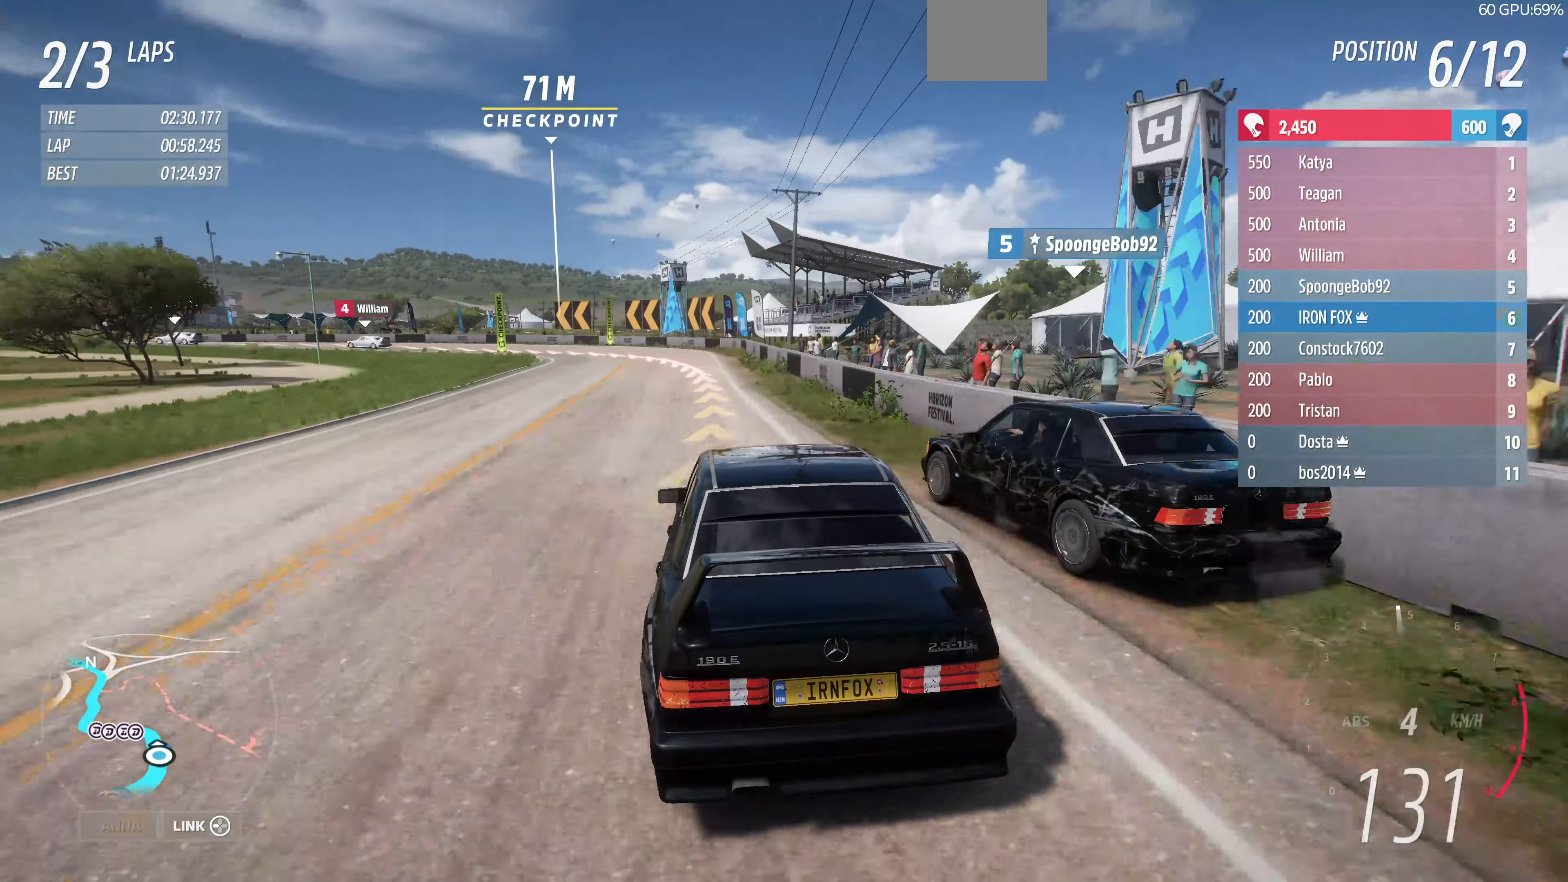
{"buttons": [], "left_stick": "left", "right_stick": "center", "events": []}
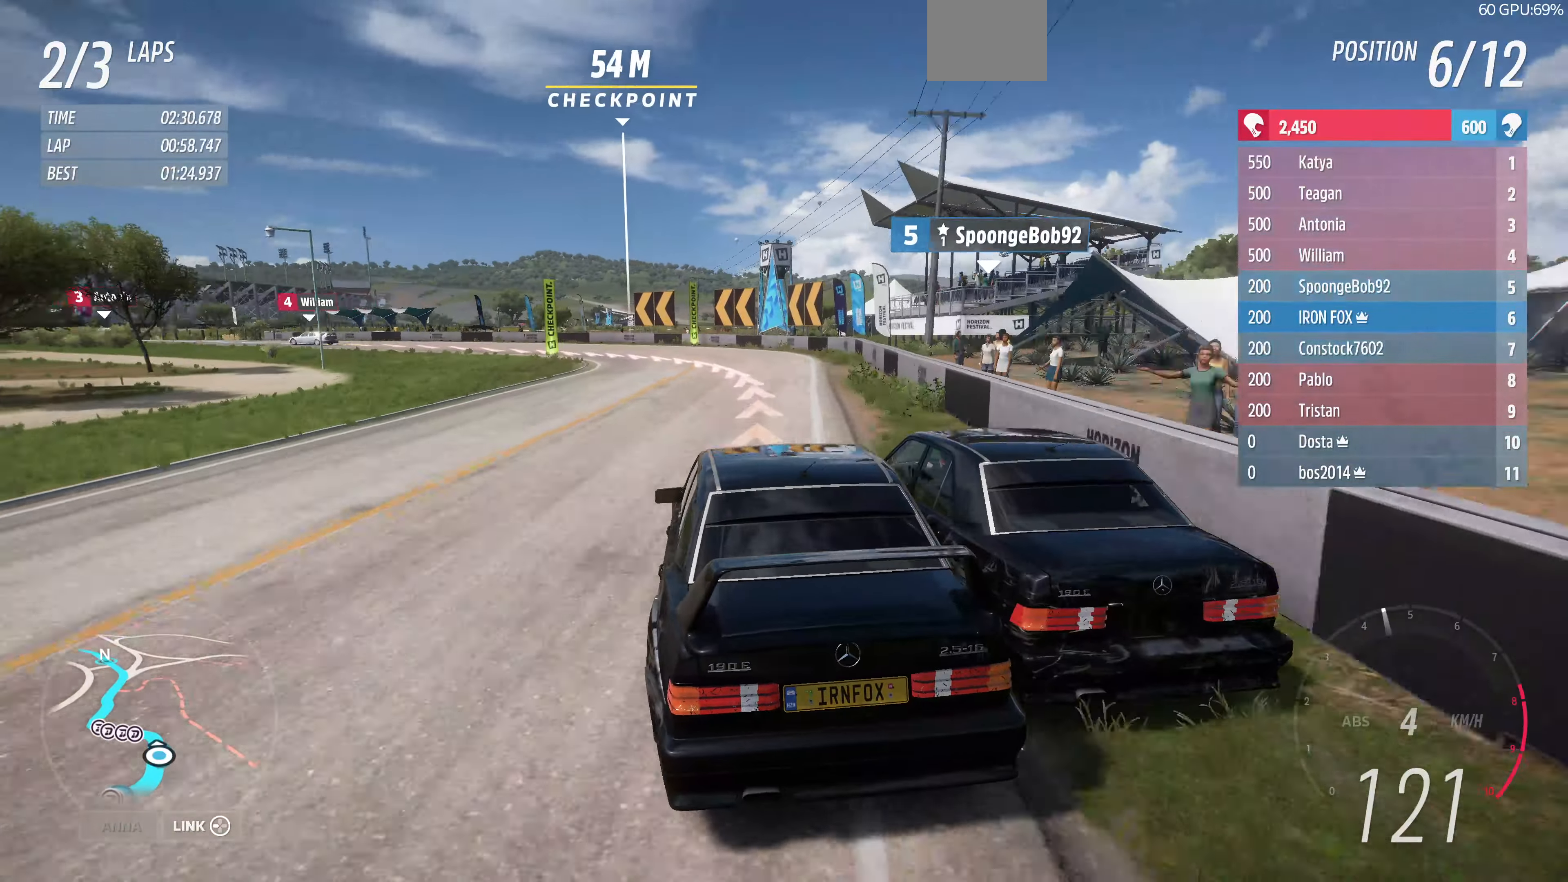
{"buttons": [], "left_stick": "up-left", "right_stick": "center", "events": [[166, "left_stick", "up-right"], [233, "CROSS", "down"], [400, "CROSS", "up"], [466, "left_stick", "up-left"]]}
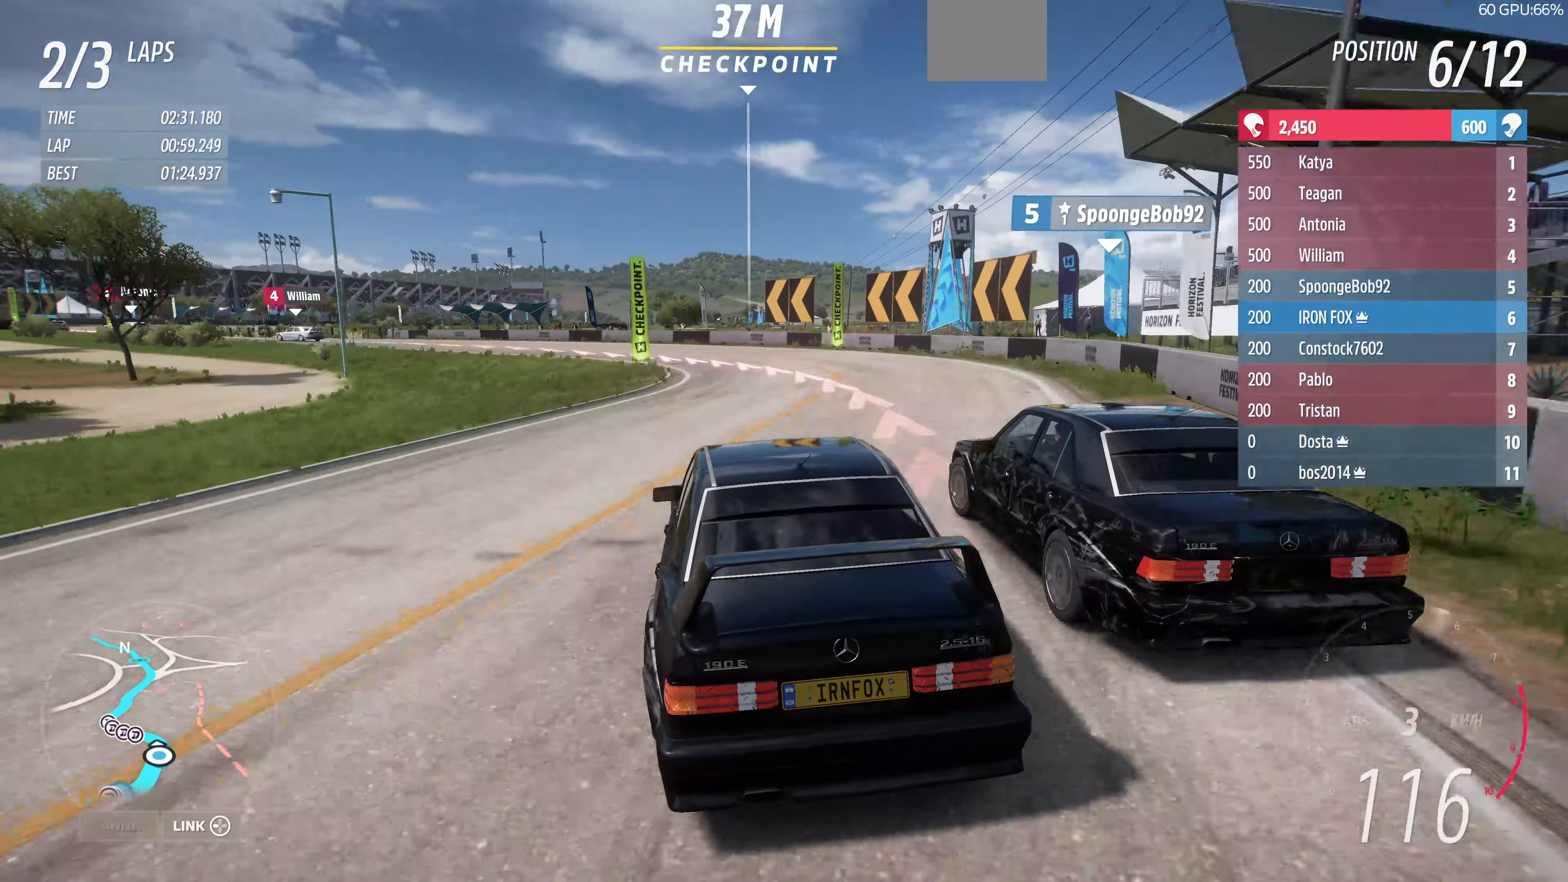
{"buttons": [], "left_stick": "up-left", "right_stick": "center", "events": [[100, "CROSS", "down"], [133, "CROSS", "up"]]}
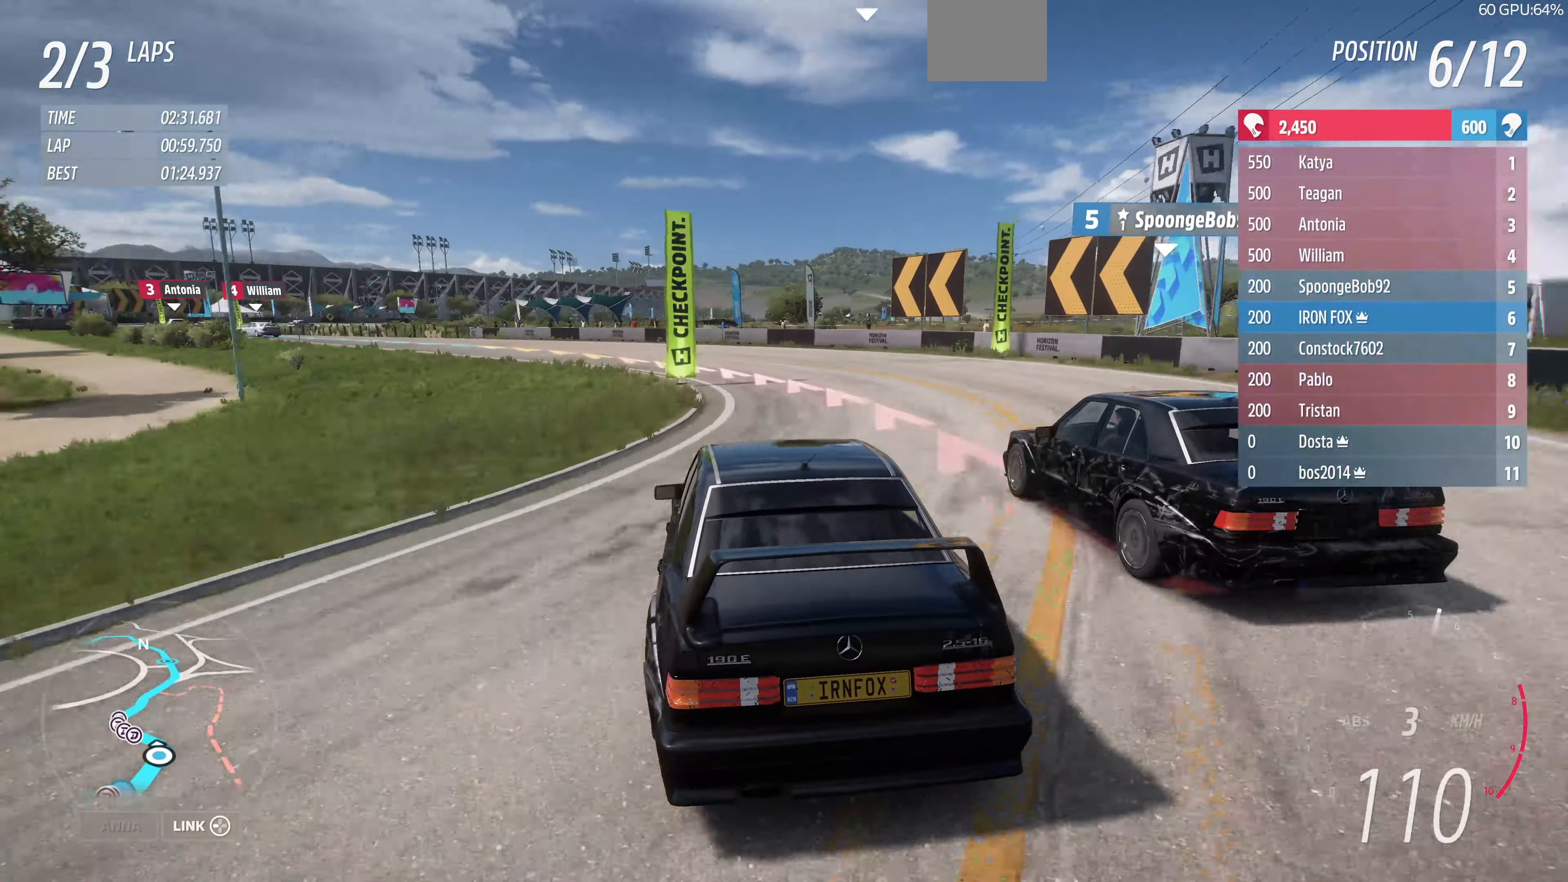
{"buttons": [], "left_stick": "left", "right_stick": "center", "events": [[433, "left_stick", "left"]]}
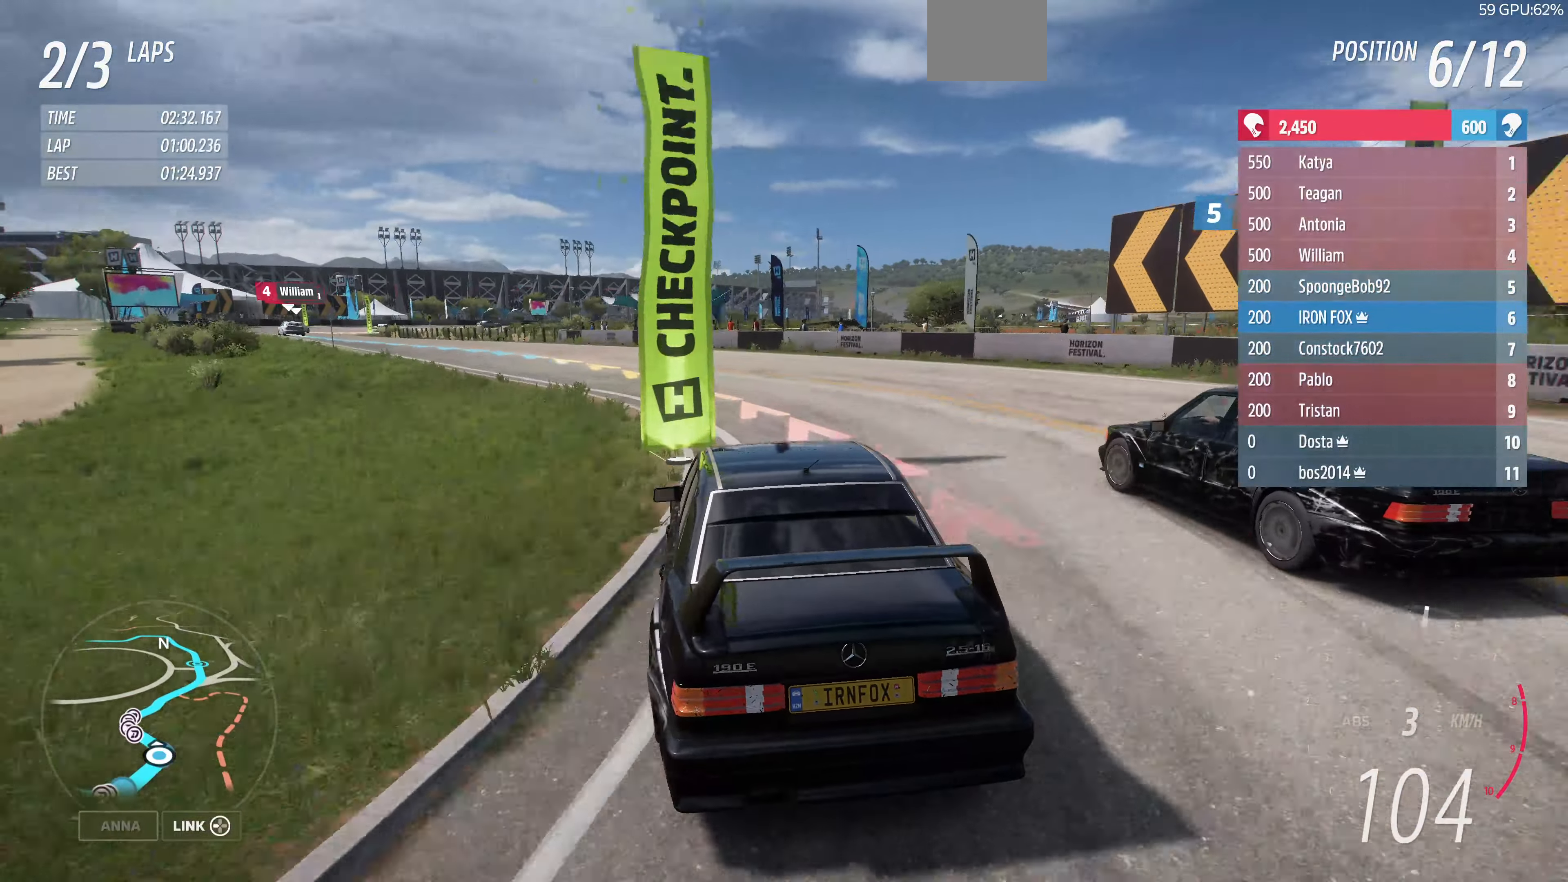
{"buttons": ["R2"], "left_stick": "left", "right_stick": "center", "events": [[133, "R2", "down"], [334, "R2", "up"], [467, "R2", "down"]]}
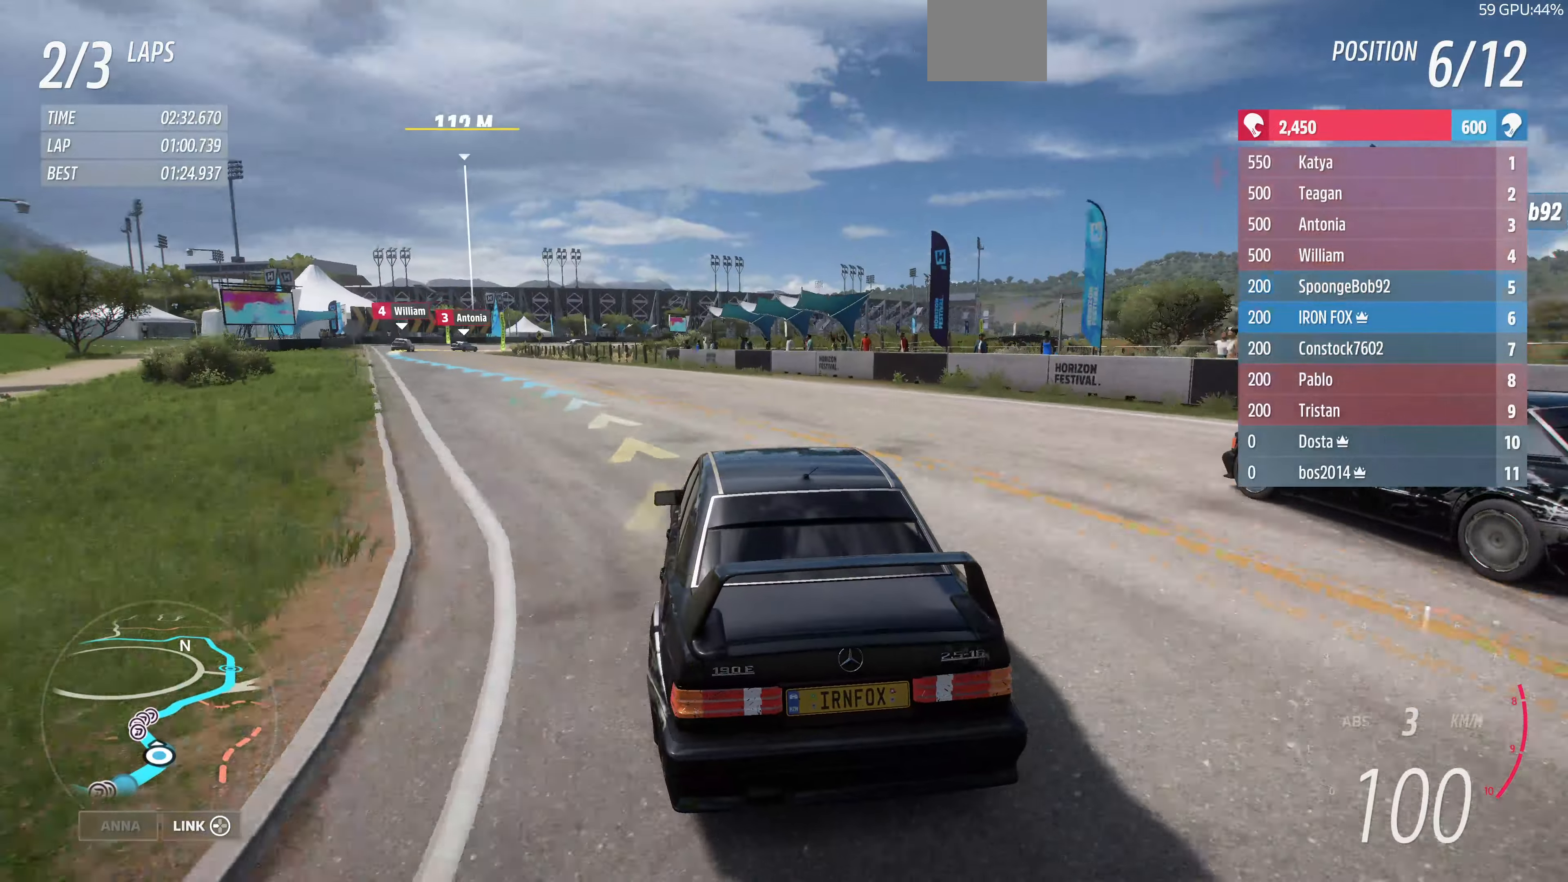
{"buttons": [], "left_stick": "left", "right_stick": "center", "events": [[200, "R2", "up"]]}
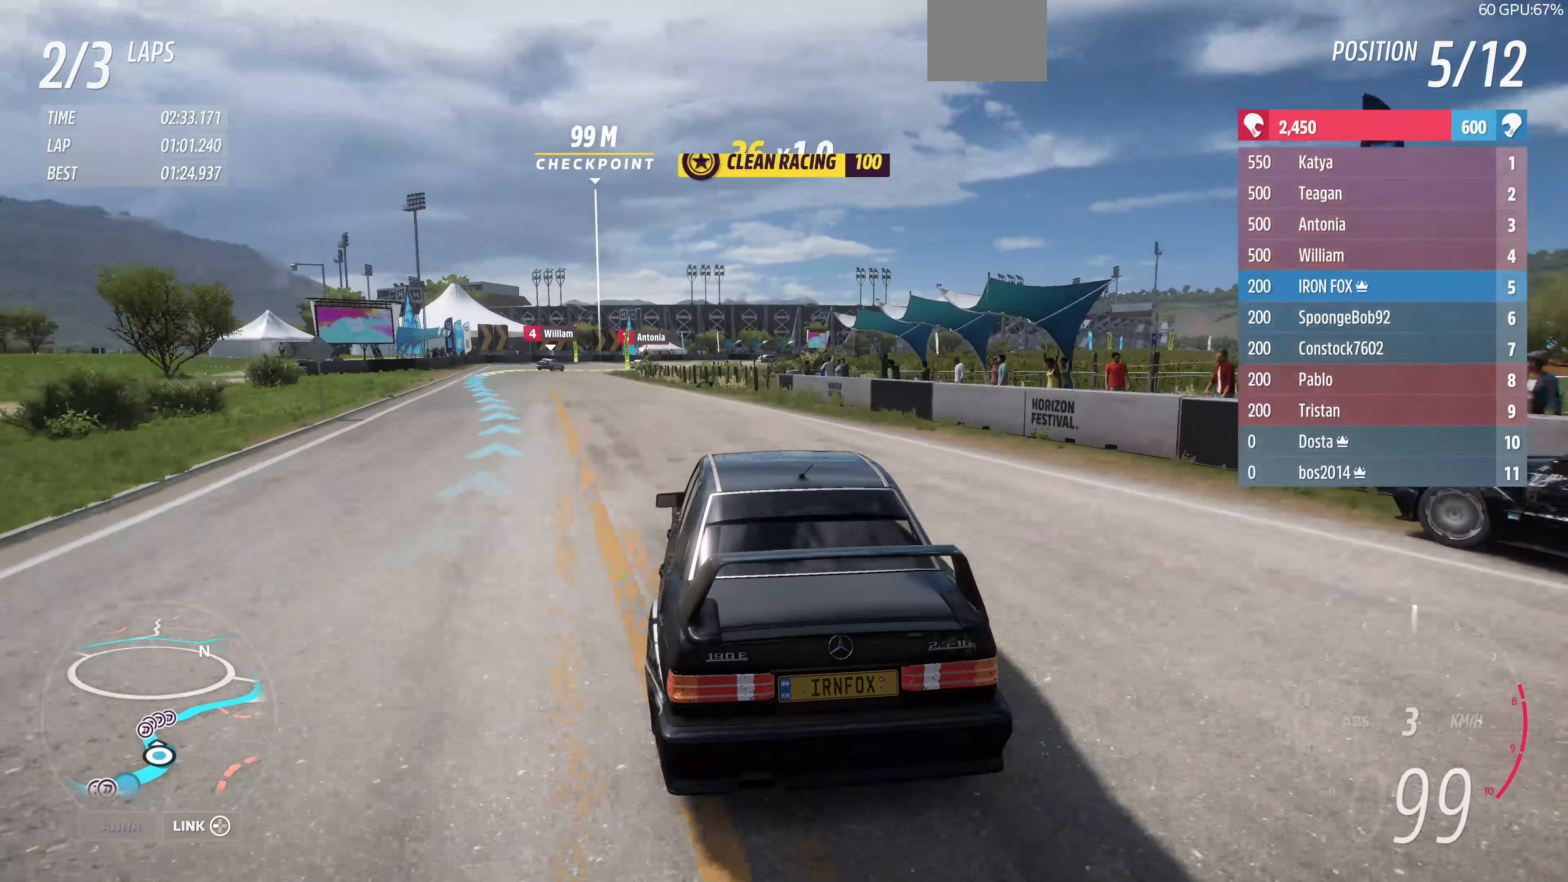
{"buttons": ["R2"], "left_stick": "left", "right_stick": "center", "events": [[167, "R2", "down"]]}
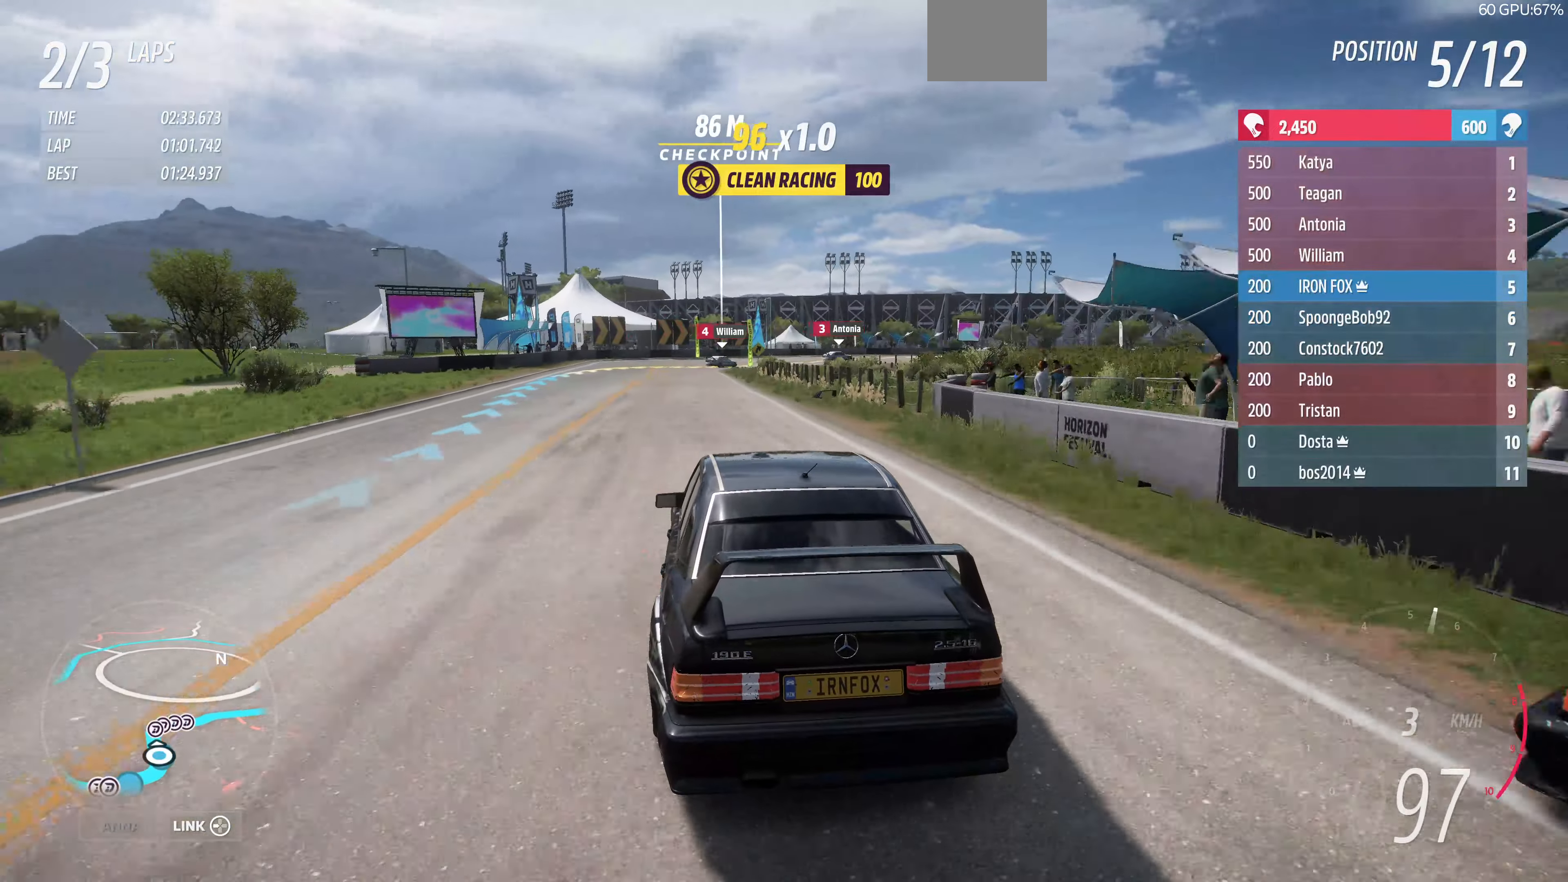
{"buttons": ["R2"], "left_stick": "up-right", "right_stick": "center", "events": [[134, "left_stick", "center"], [367, "left_stick", "up-right"]]}
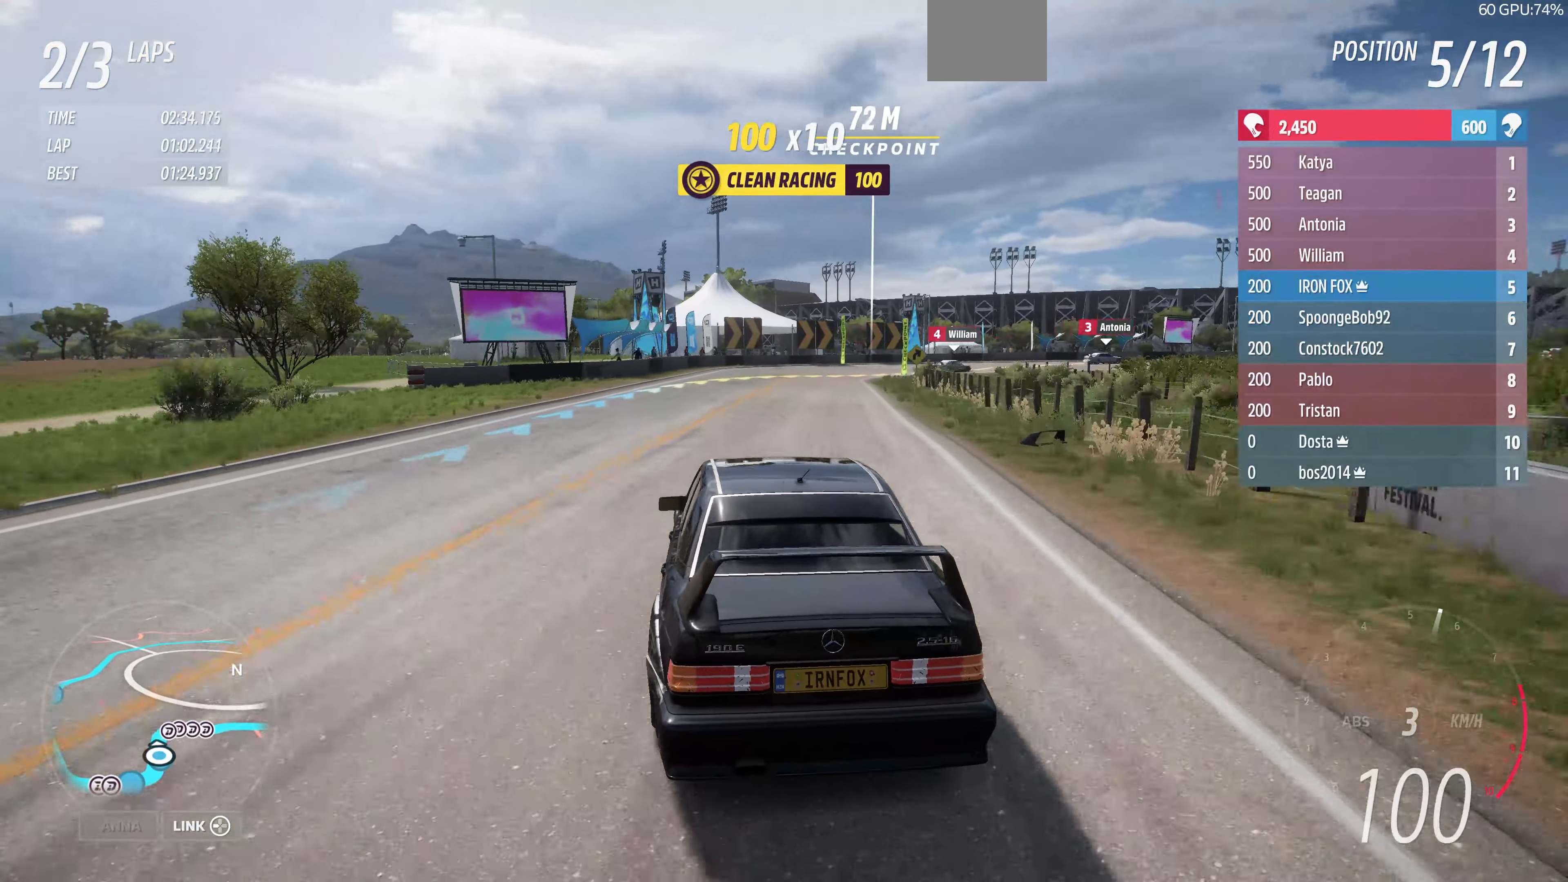
{"buttons": ["R2"], "left_stick": "up-right", "right_stick": "center", "events": []}
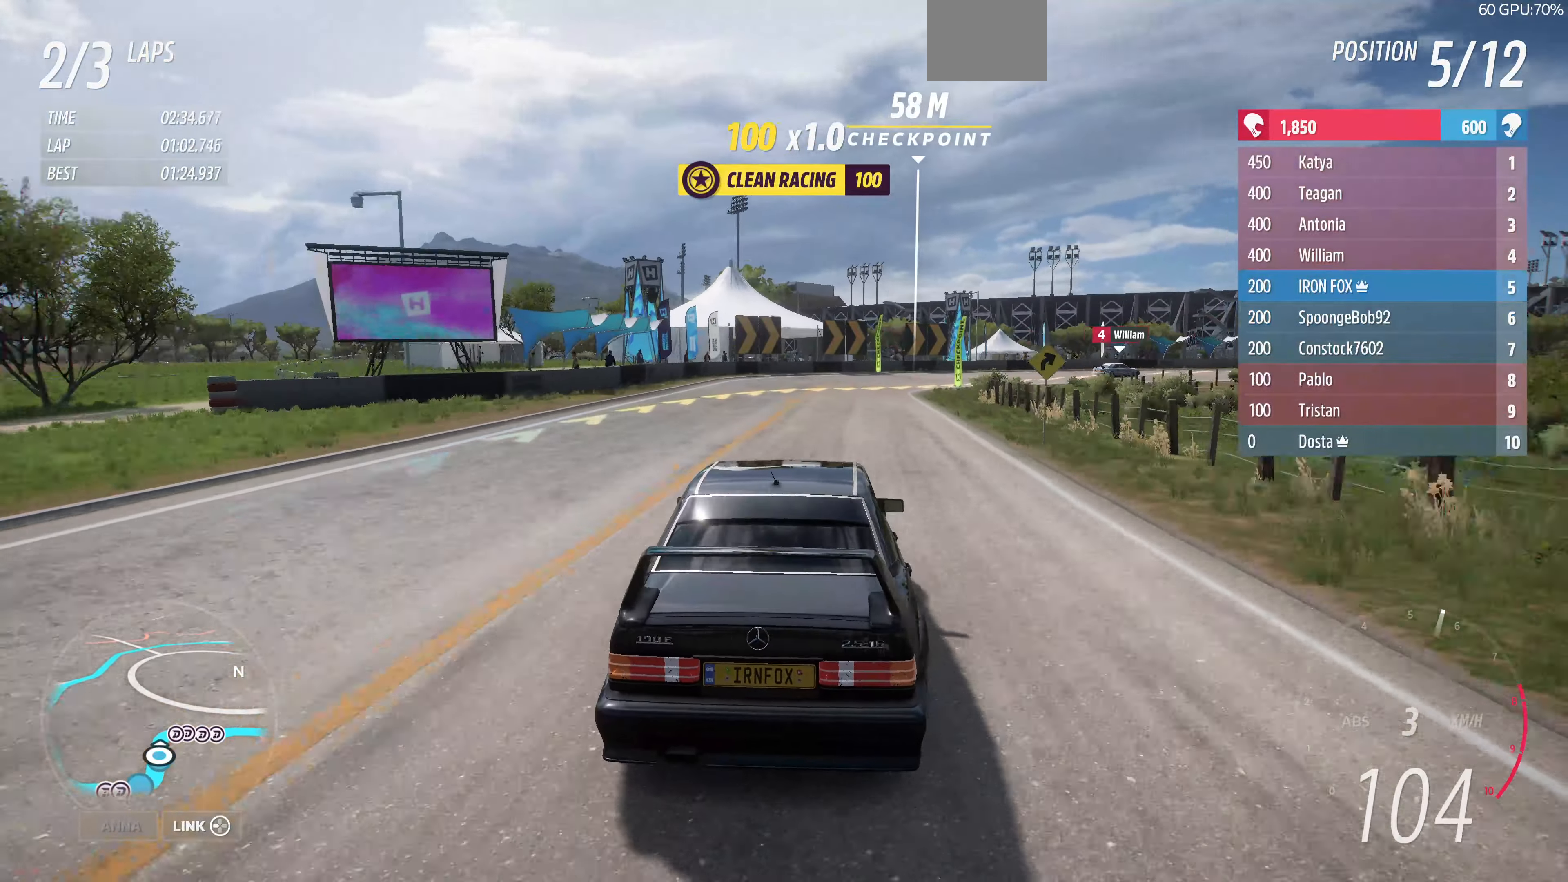
{"buttons": ["CROSS"], "left_stick": "up", "right_stick": "center", "events": [[134, "CROSS", "down"], [200, "R2", "up"], [200, "left_stick", "up-left"], [467, "left_stick", "up"]]}
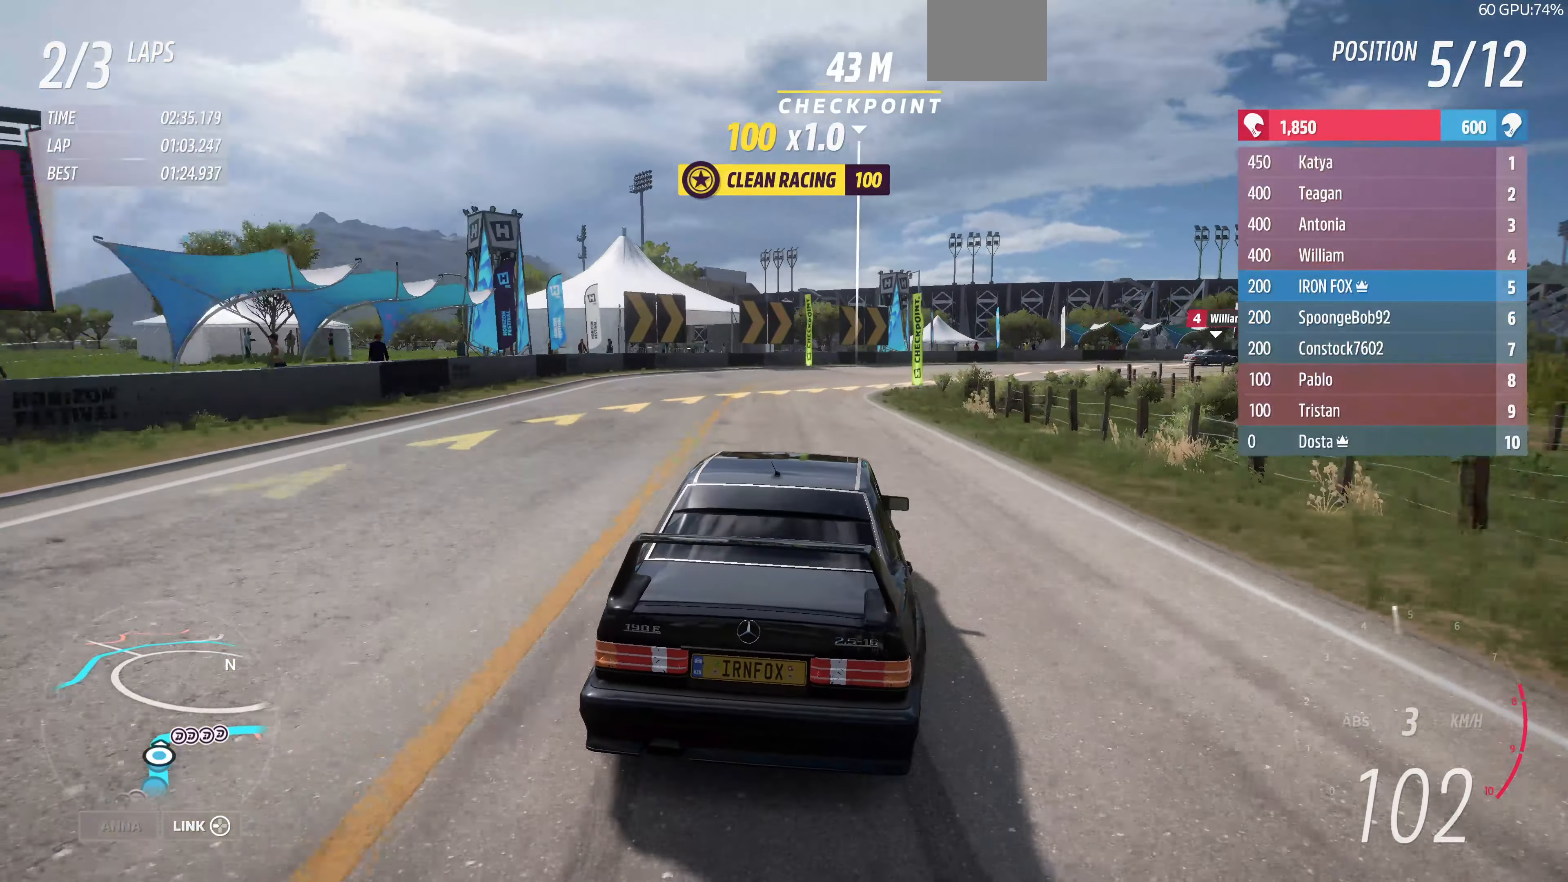
{"buttons": [], "left_stick": "up-left", "right_stick": "center", "events": [[234, "CROSS", "up"], [334, "CROSS", "down"], [334, "left_stick", "up-left"], [467, "CROSS", "up"]]}
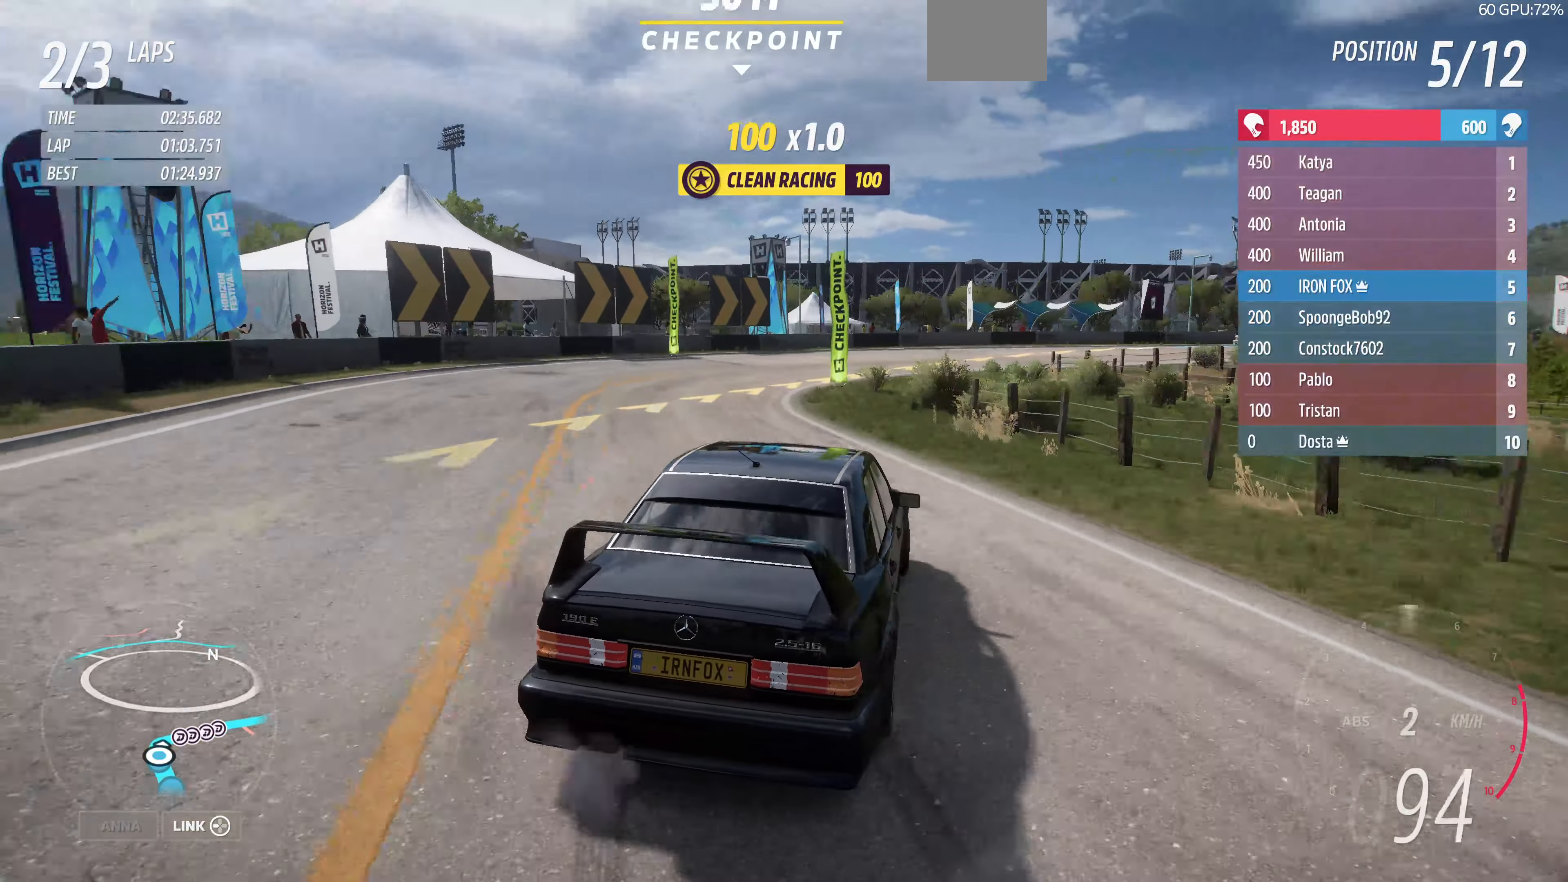
{"buttons": ["R2"], "left_stick": "center", "right_stick": "center", "events": [[34, "left_stick", "up"], [134, "R2", "down"], [400, "left_stick", "center"]]}
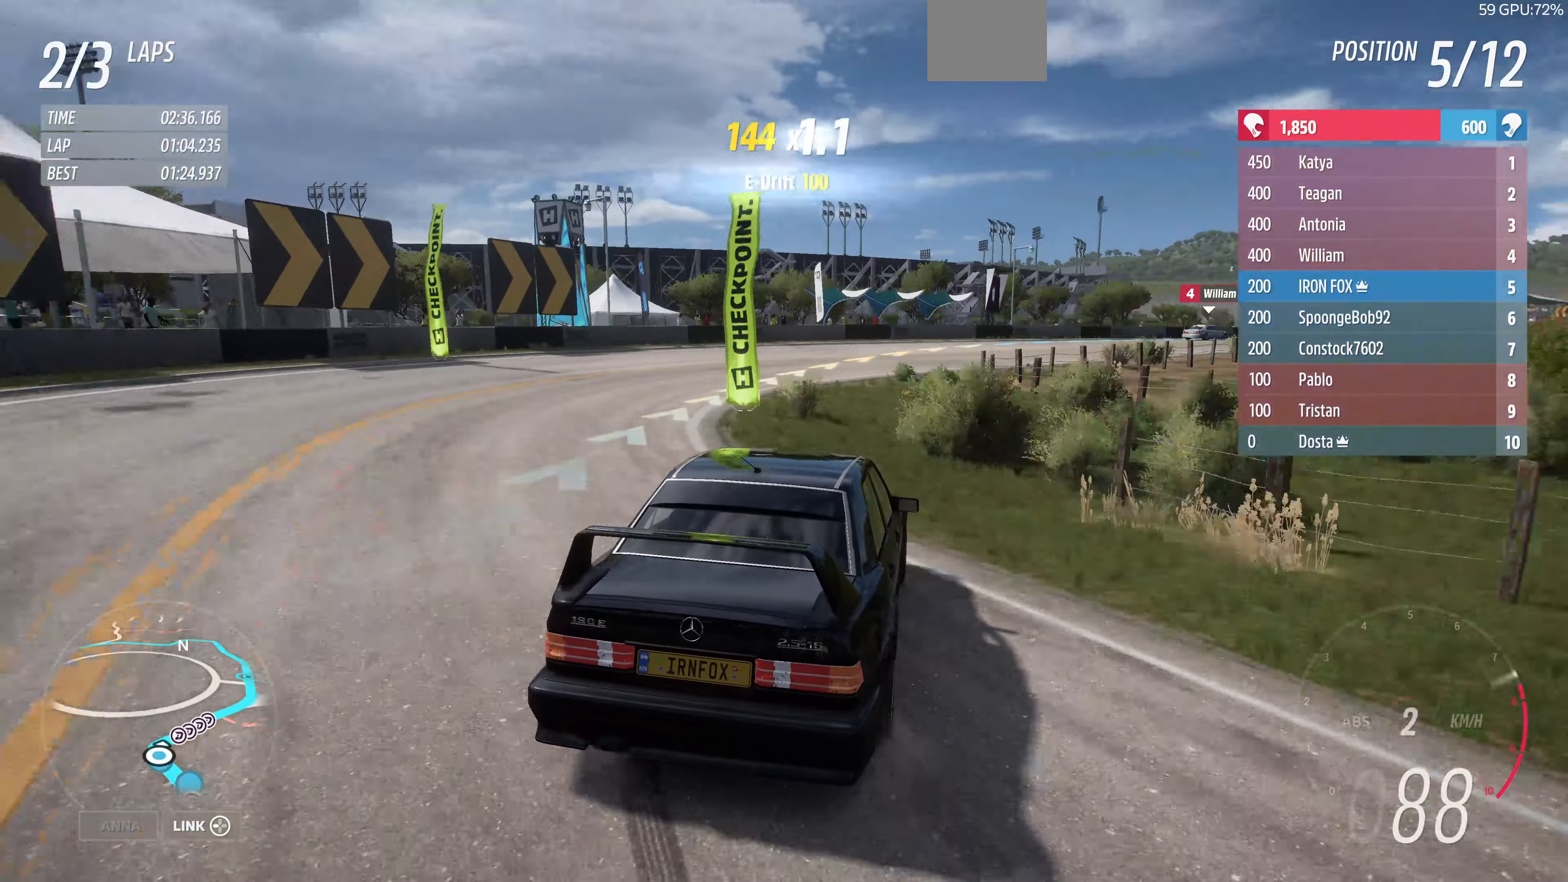
{"buttons": ["R2"], "left_stick": "left", "right_stick": "center", "events": [[167, "left_stick", "left"], [267, "left_stick", "center"], [467, "left_stick", "left"]]}
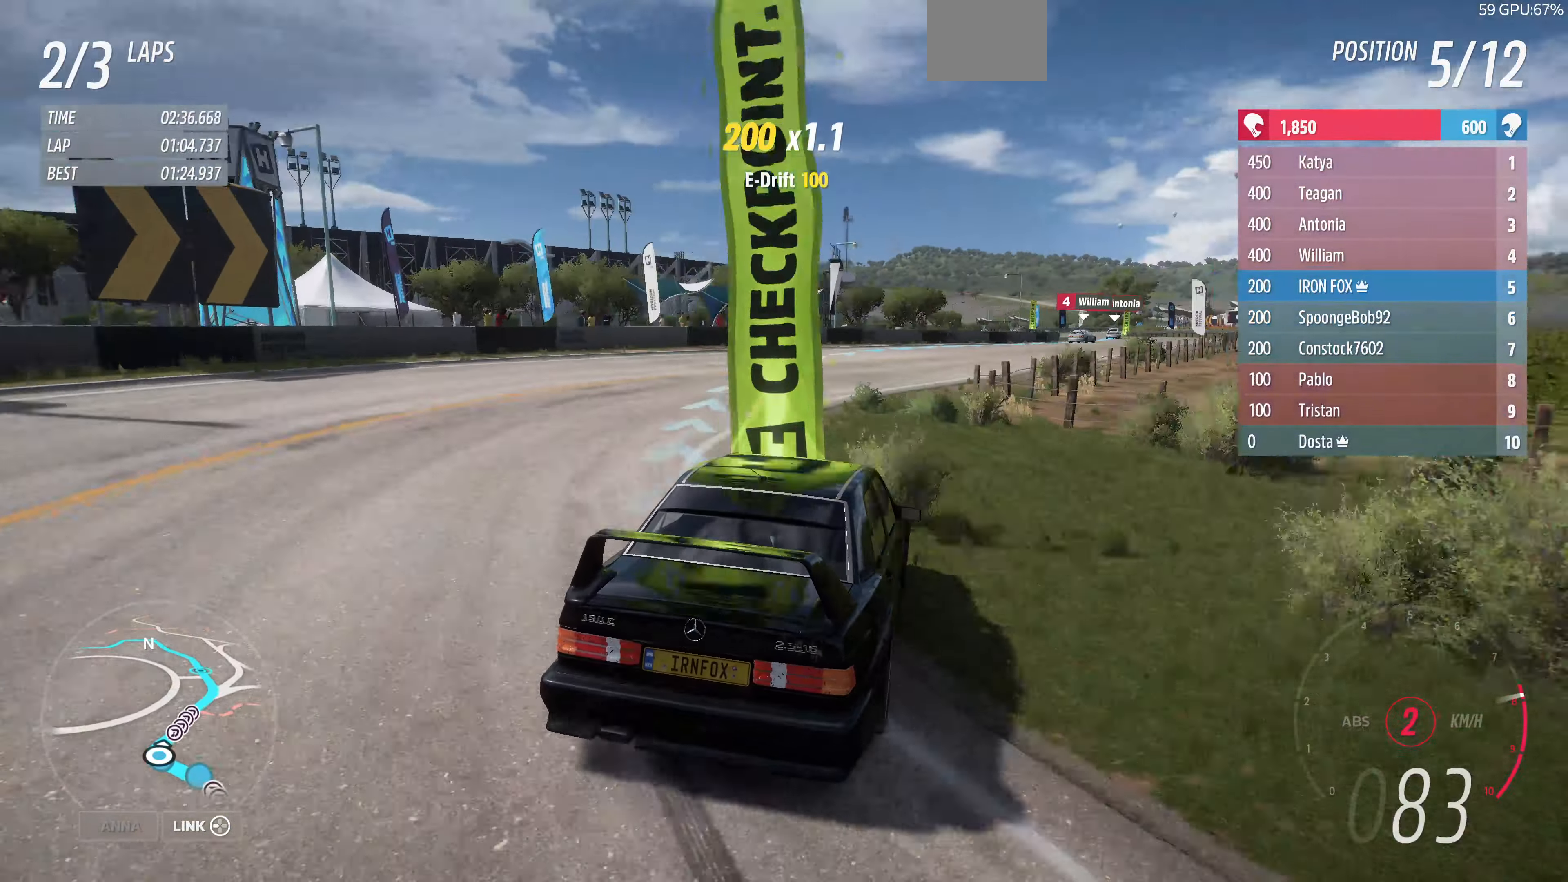
{"buttons": ["R2"], "left_stick": "center", "right_stick": "up", "events": [[167, "right_stick", "up"], [434, "left_stick", "center"]]}
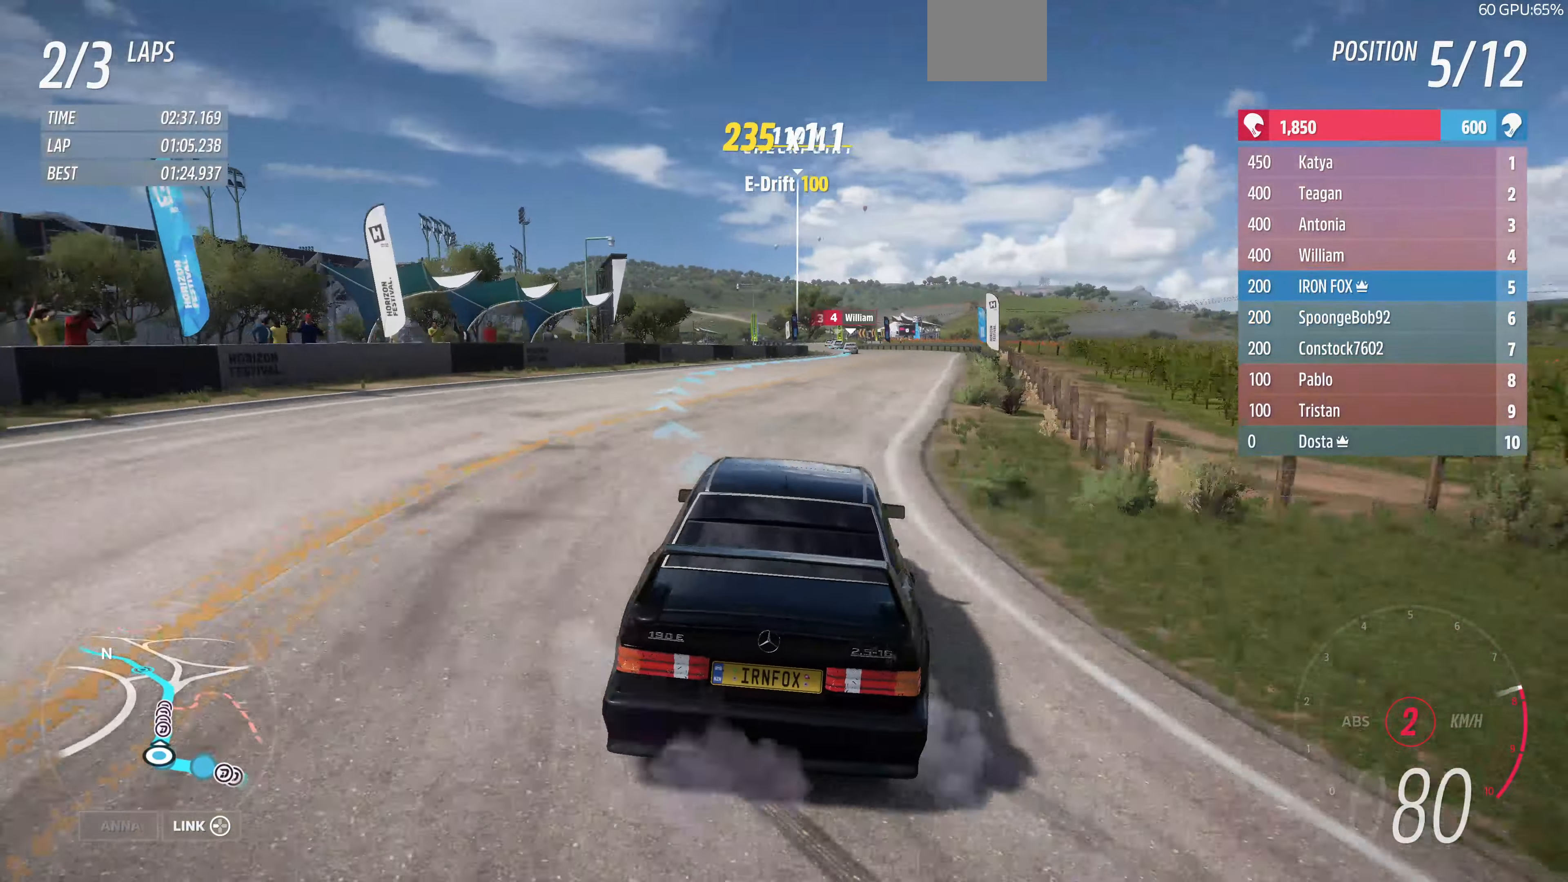
{"buttons": [], "left_stick": "right", "right_stick": "up", "events": [[334, "left_stick", "right"], [400, "R2", "up"]]}
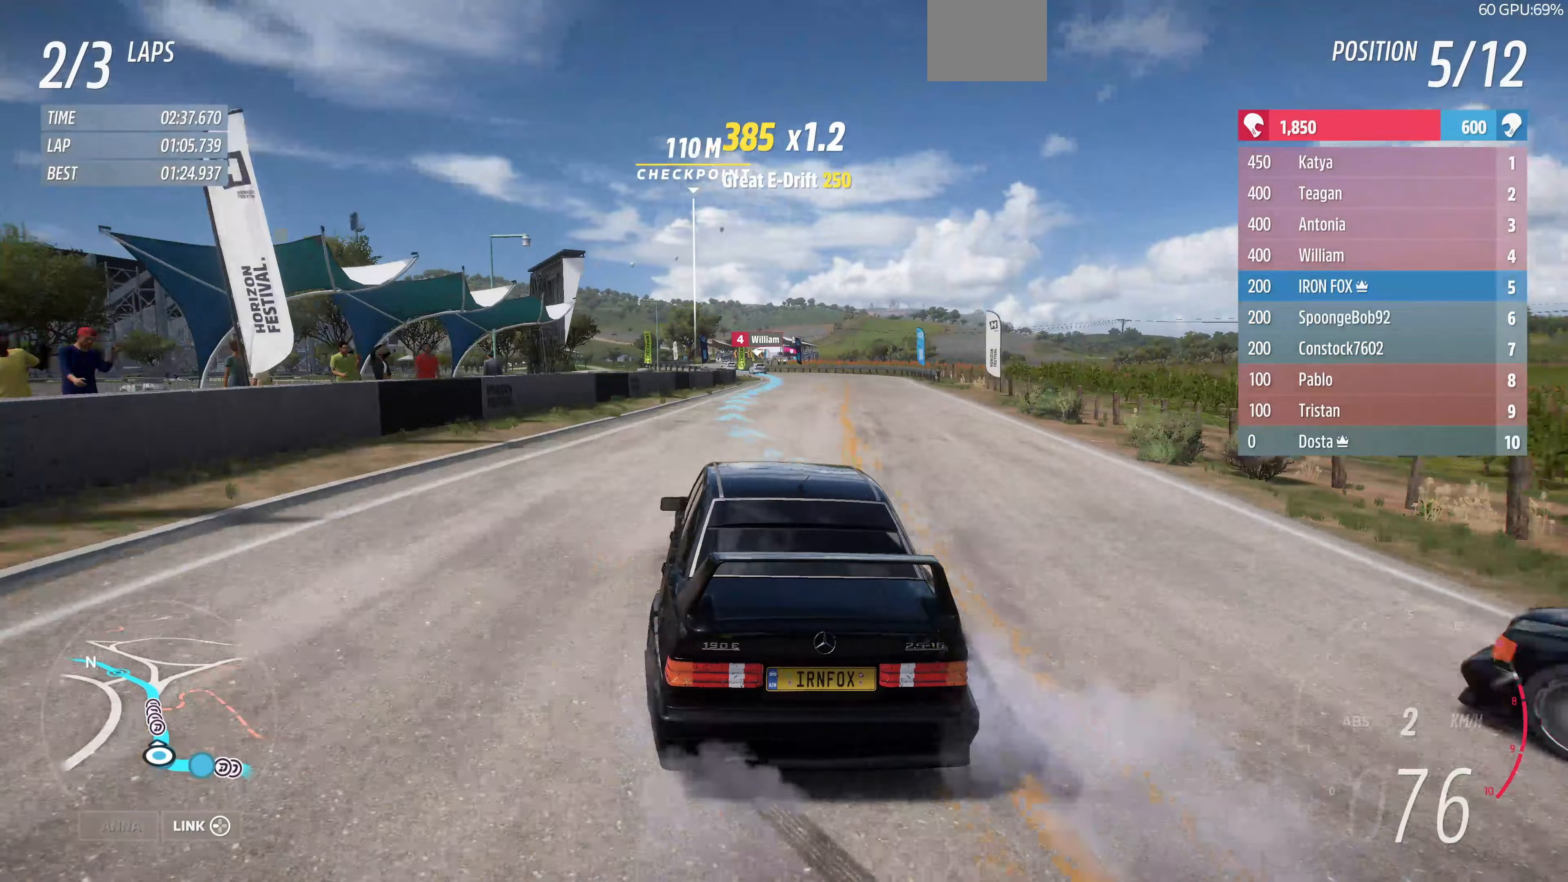
{"buttons": [], "left_stick": "right", "right_stick": "up", "events": []}
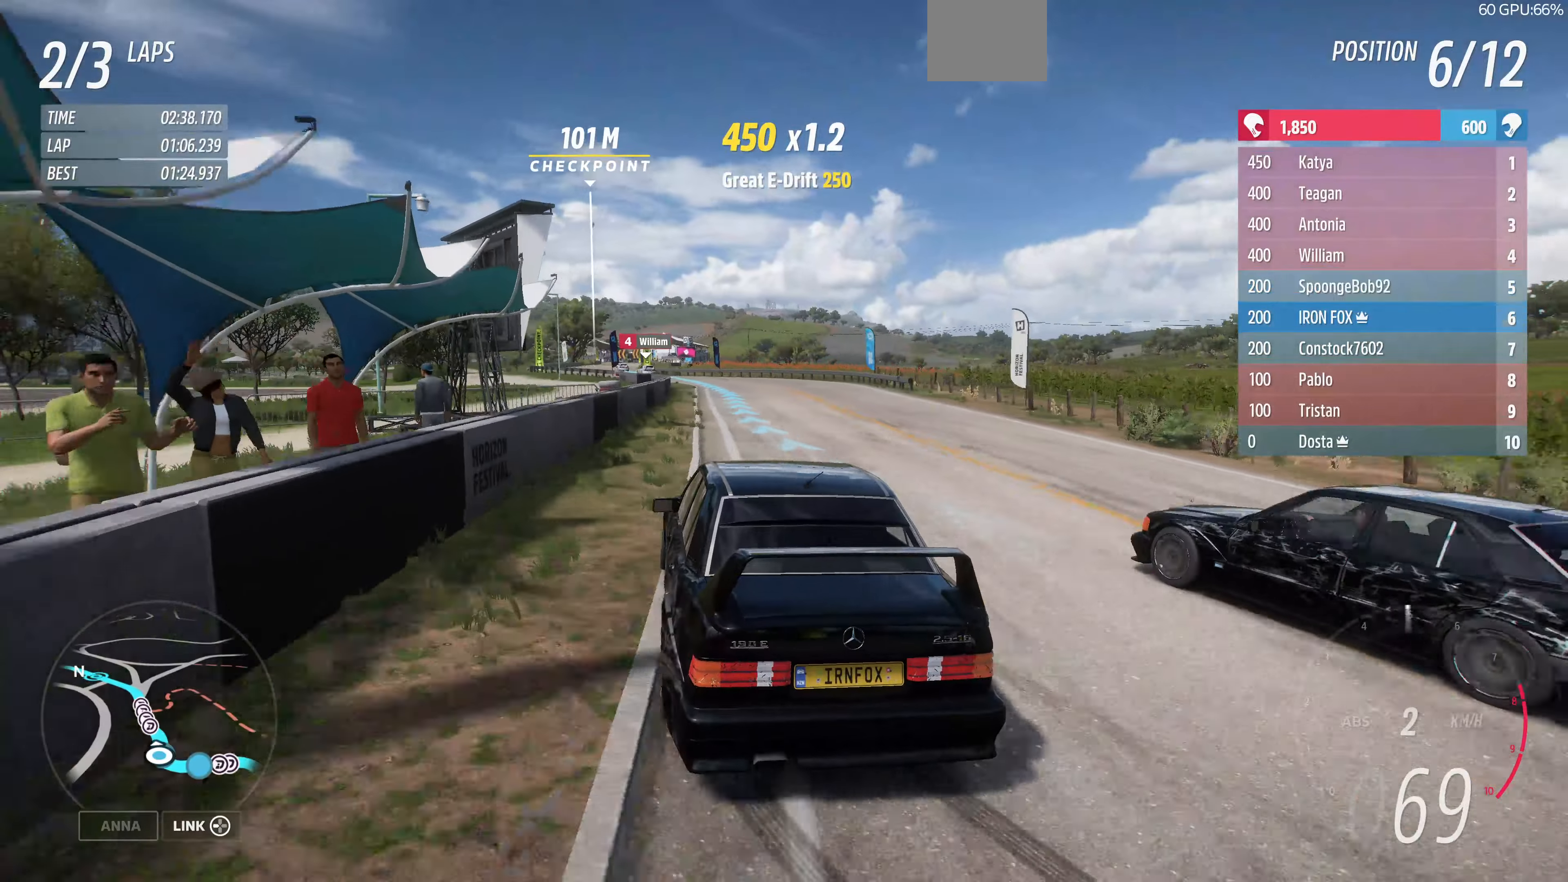
{"buttons": ["R2"], "left_stick": "center", "right_stick": "up", "events": [[367, "R2", "down"], [400, "left_stick", "center"]]}
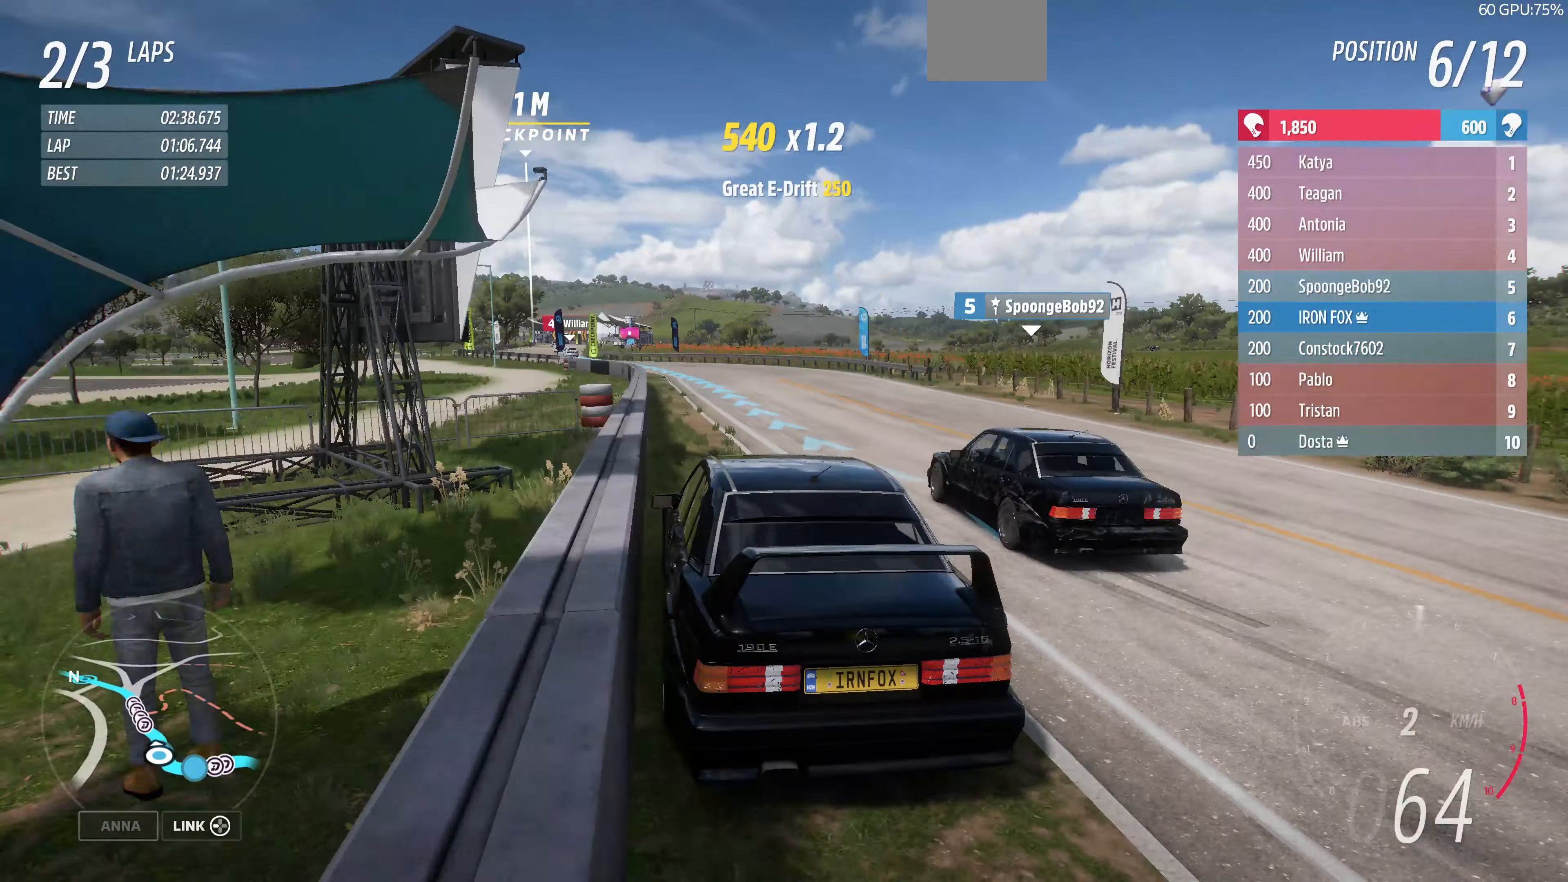
{"buttons": ["R2"], "left_stick": "center", "right_stick": "up", "events": []}
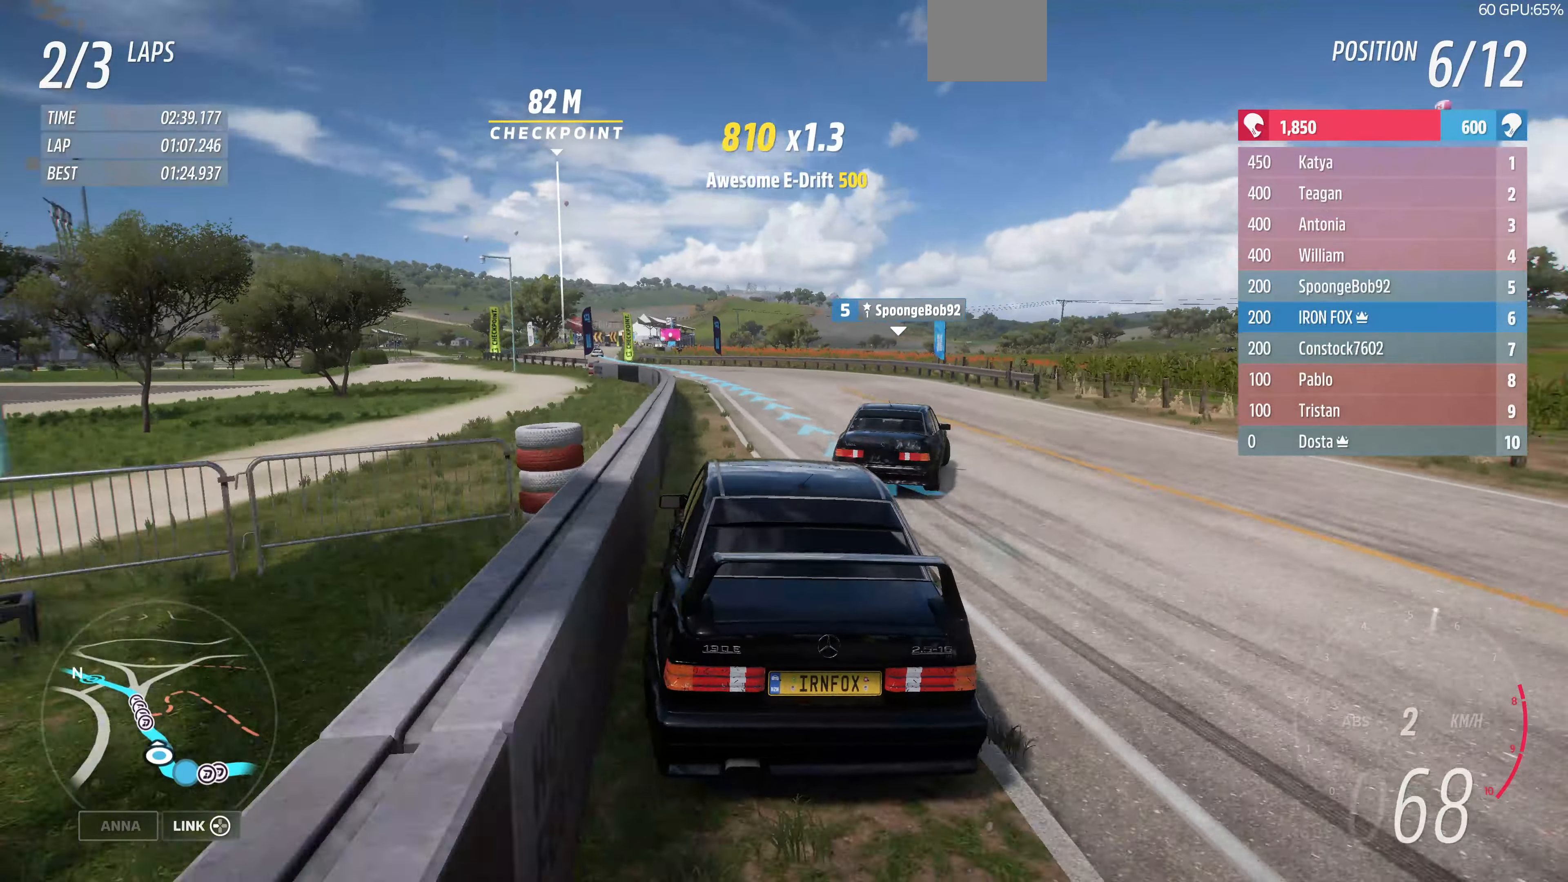
{"buttons": ["R2"], "left_stick": "center", "right_stick": "up", "events": []}
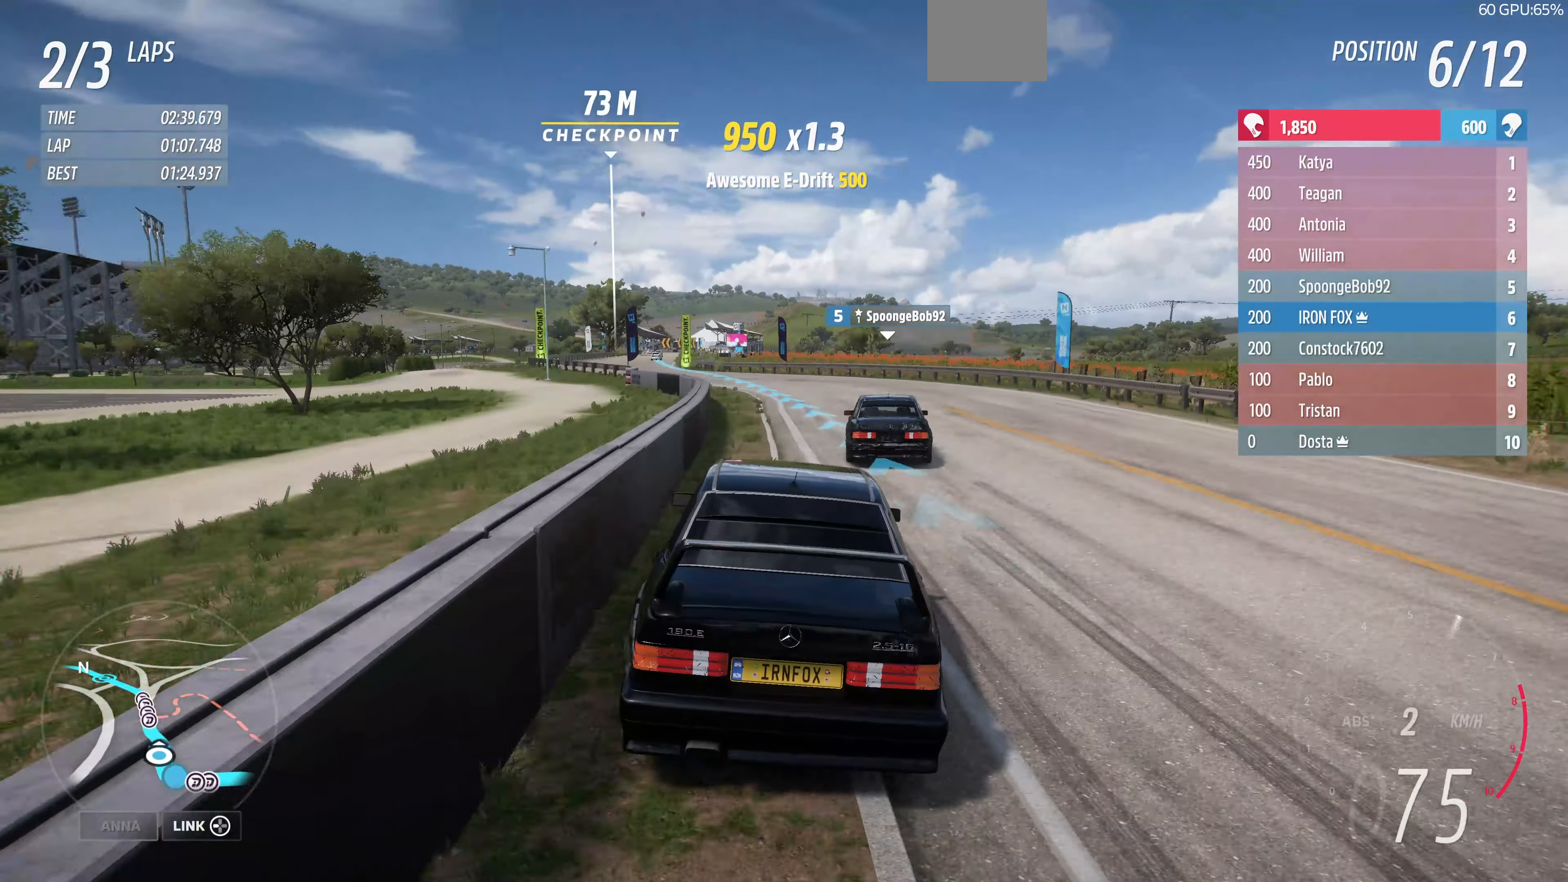
{"buttons": ["R2"], "left_stick": "up", "right_stick": "up", "events": [[133, "left_stick", "up-left"], [367, "left_stick", "up"]]}
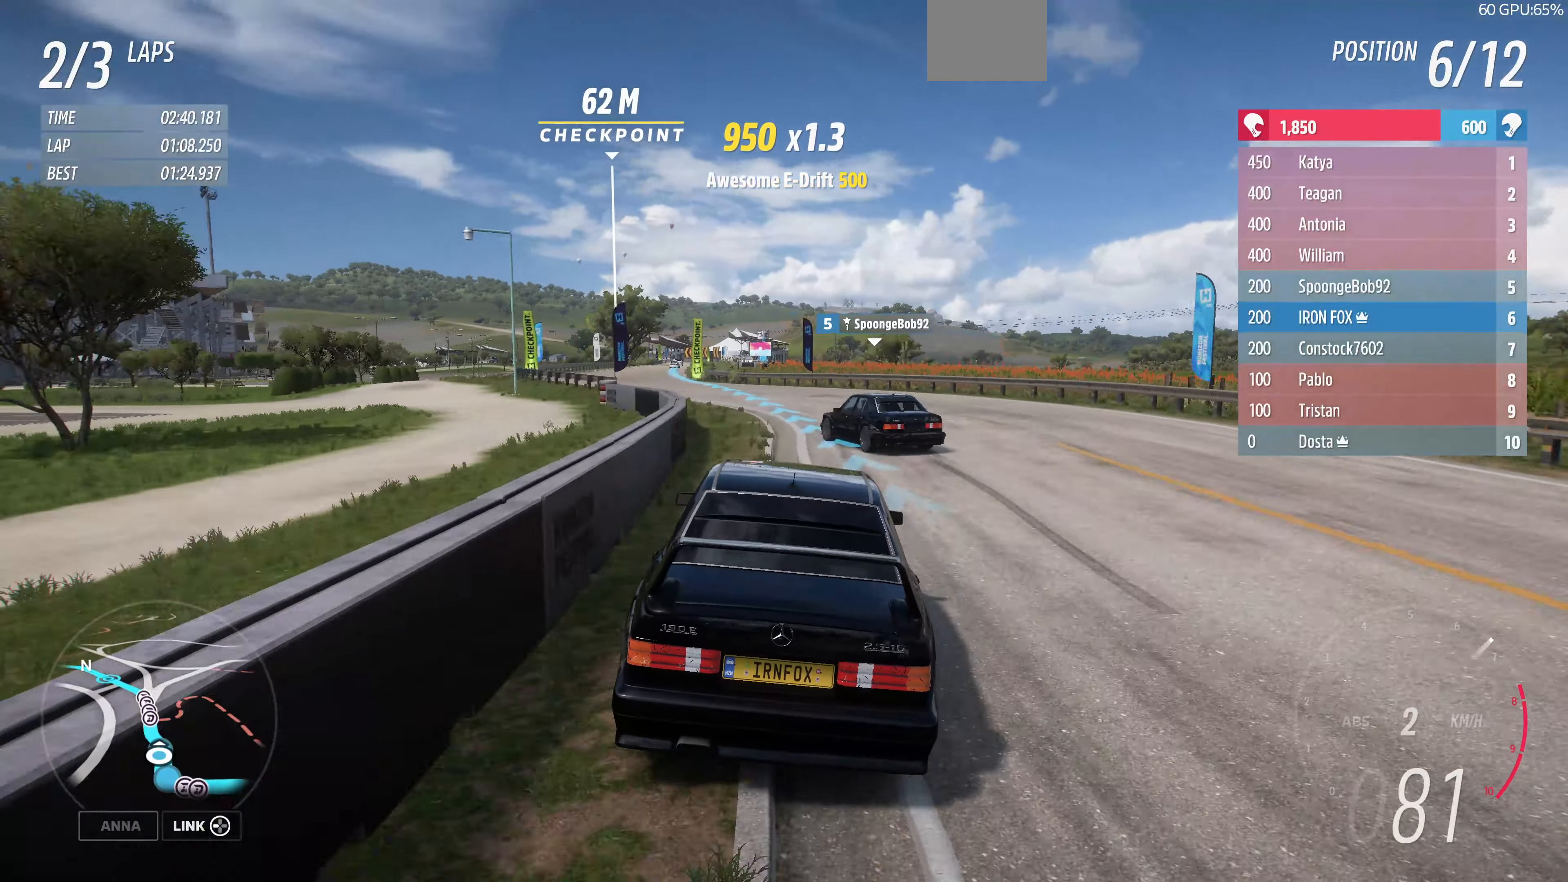
{"buttons": ["R2", "R3"], "left_stick": "up-left", "right_stick": "up", "events": [[67, "left_stick", "up-left"], [267, "R3", "down"]]}
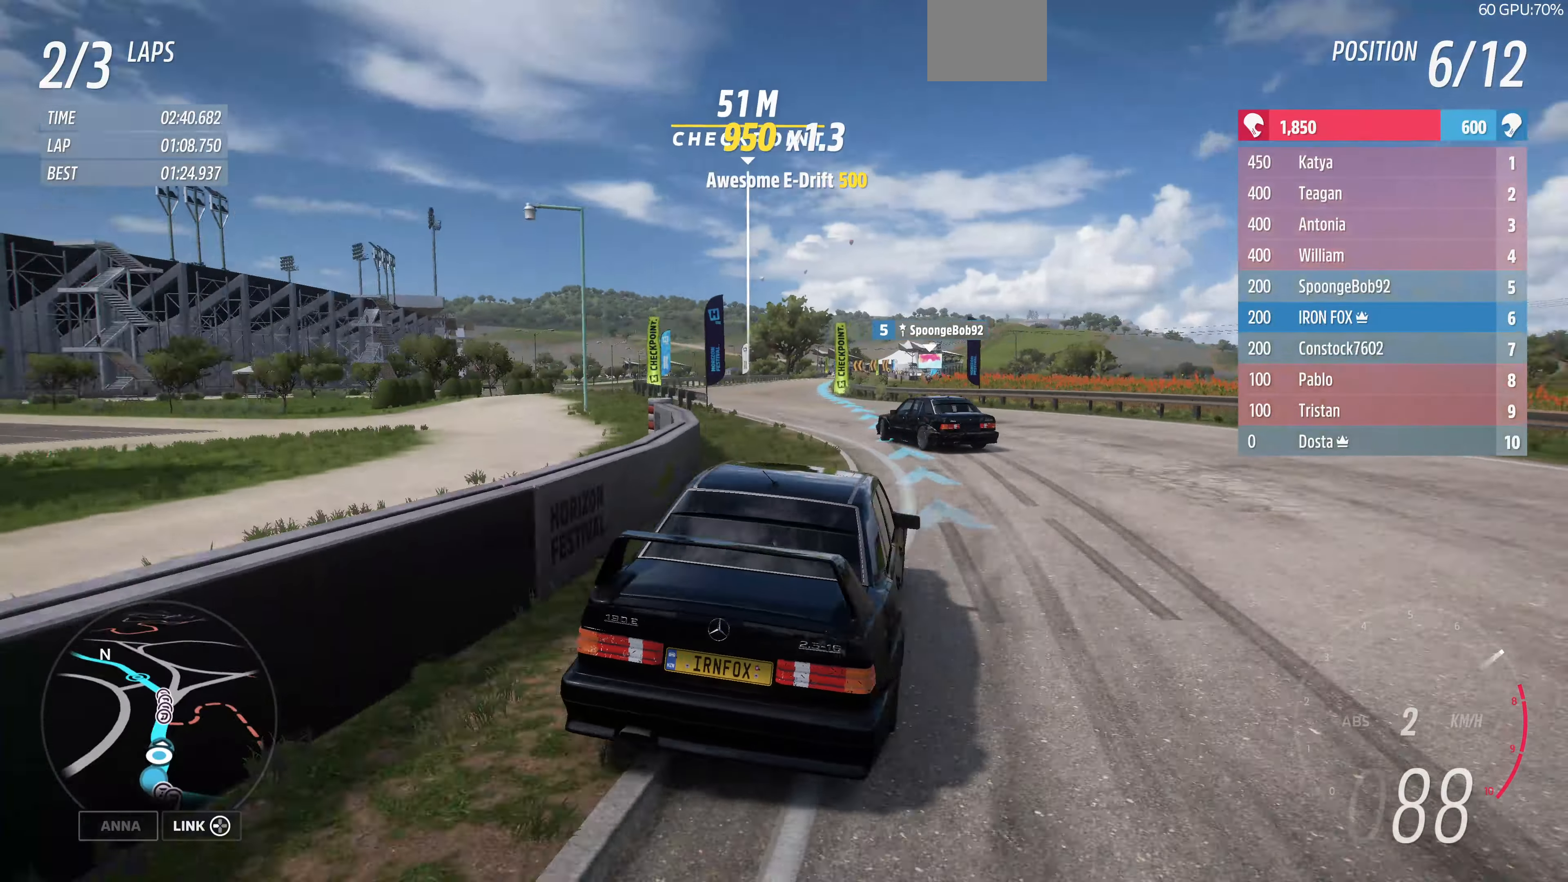
{"buttons": ["R2"], "left_stick": "up-left", "right_stick": "up", "events": [[467, "R3", "up"]]}
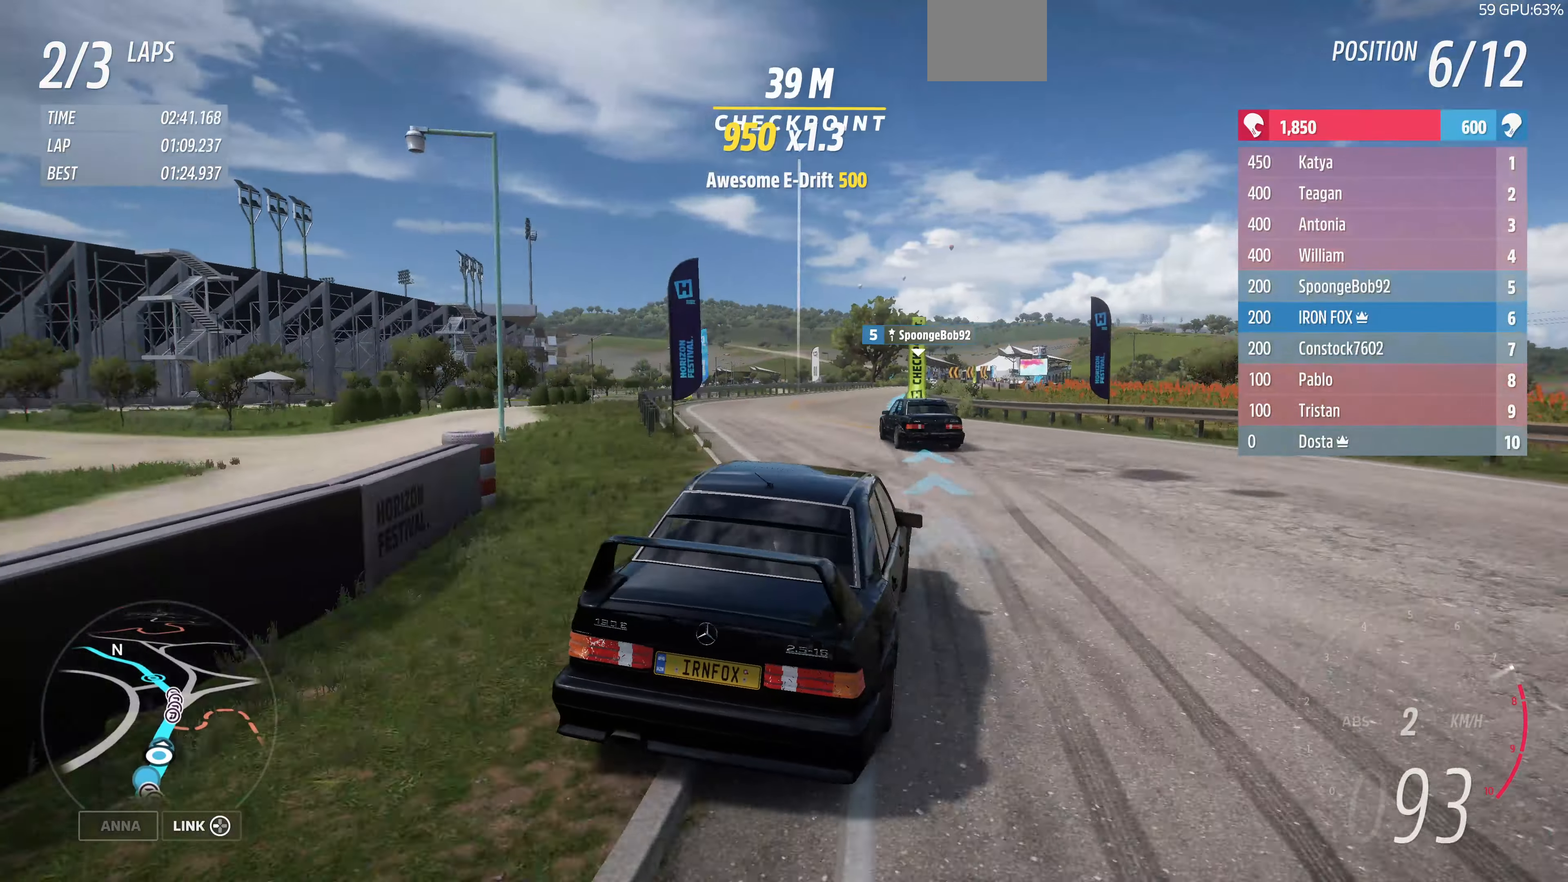
{"buttons": ["R2"], "left_stick": "up", "right_stick": "center", "events": [[67, "right_stick", "center"], [267, "left_stick", "up"]]}
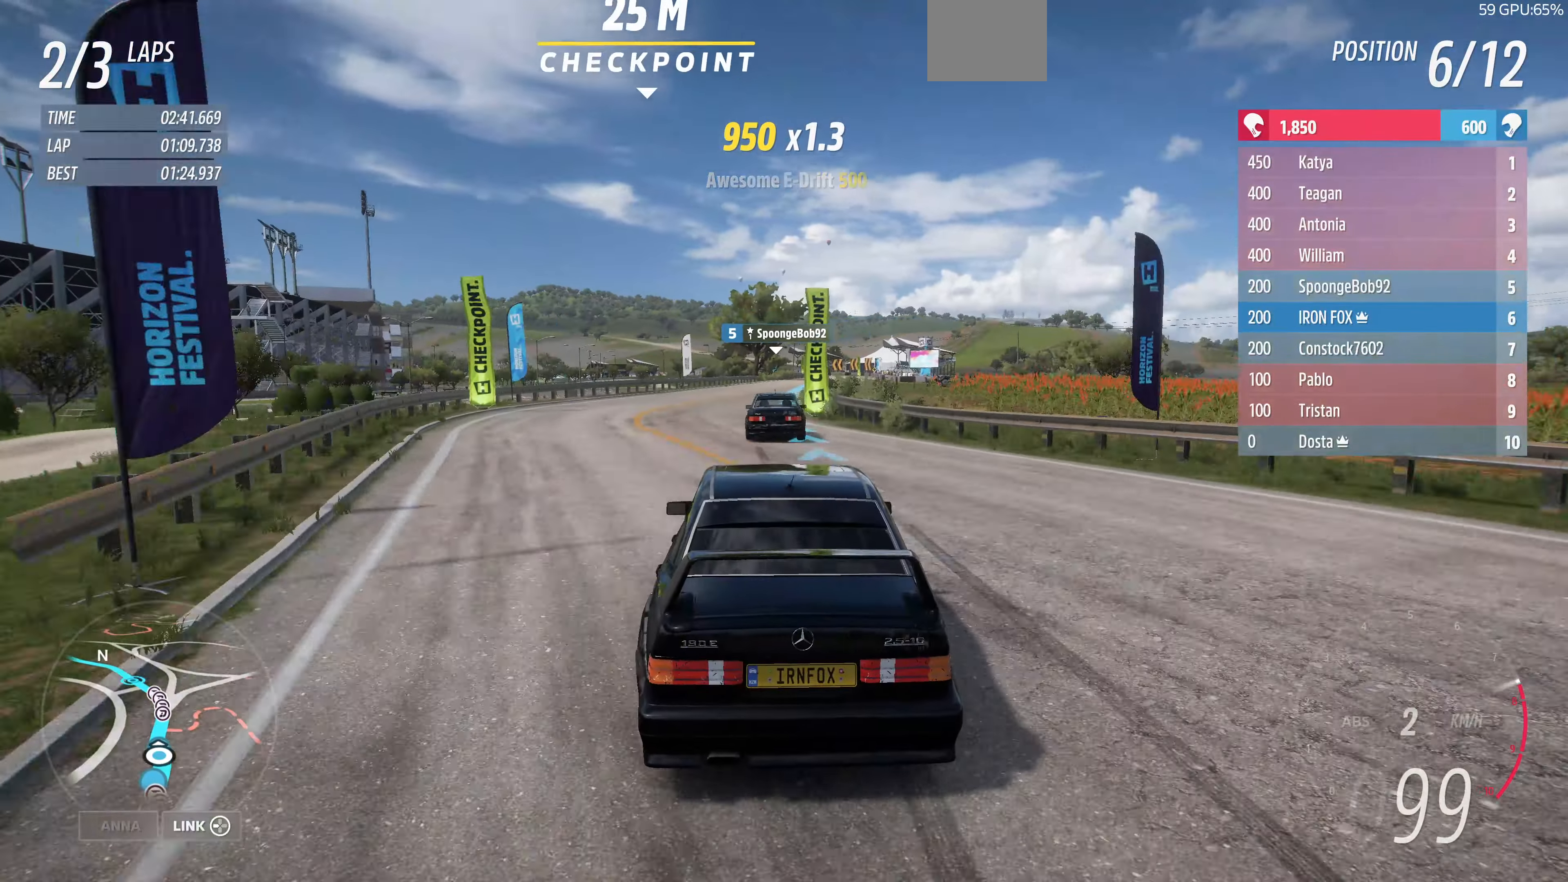
{"buttons": ["R2", "R3"], "left_stick": "up", "right_stick": "up", "events": [[467, "R3", "down"], [467, "right_stick", "up"]]}
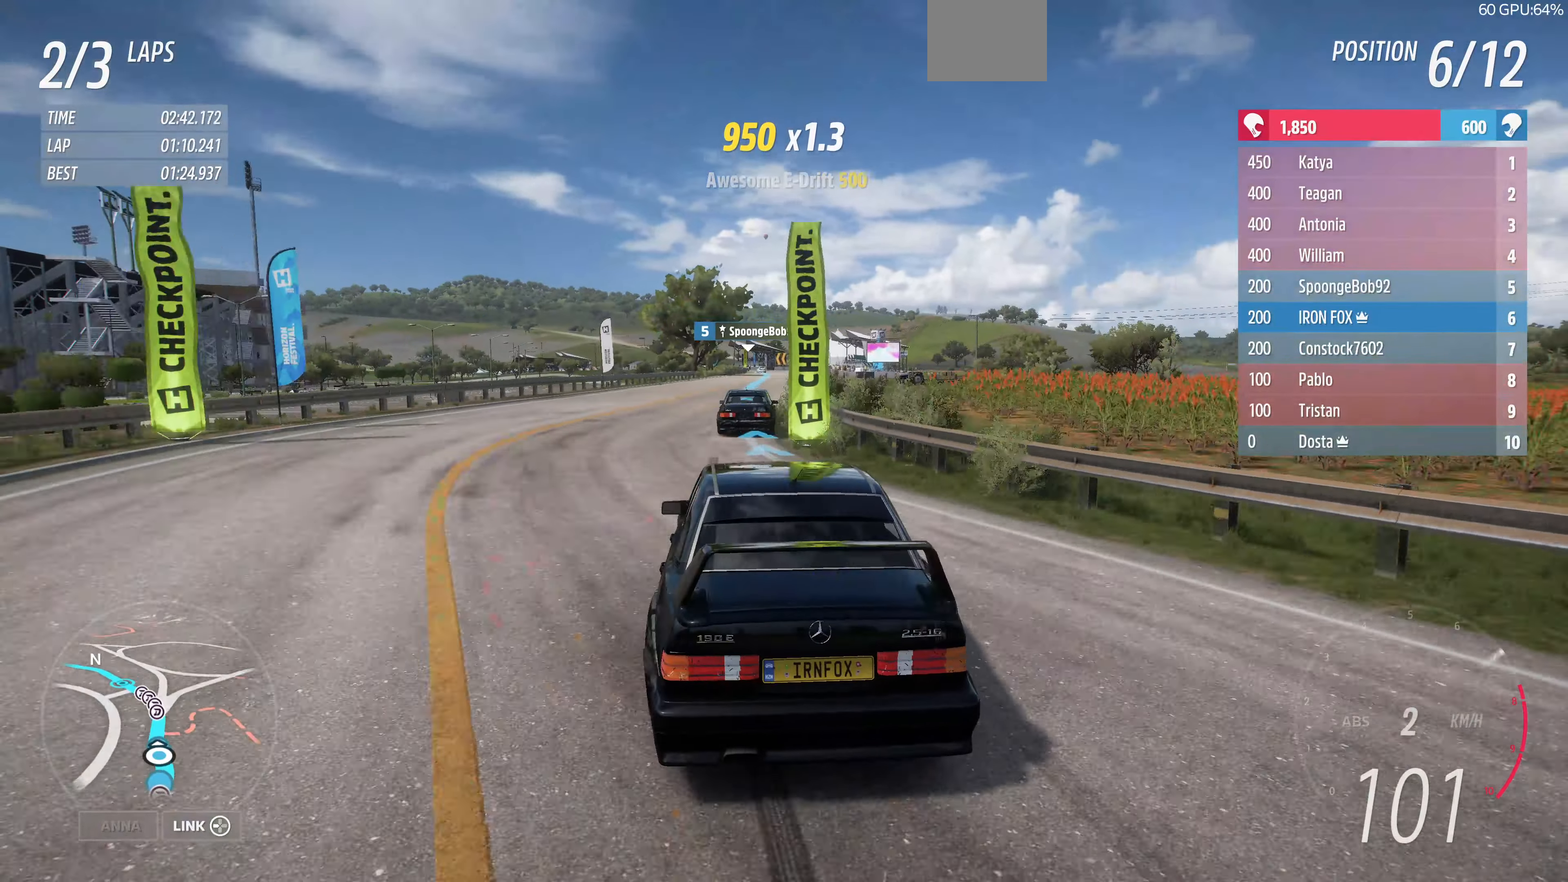
{"buttons": ["R2", "R3"], "left_stick": "up", "right_stick": "center", "events": [[33, "R3", "up"], [33, "right_stick", "center"], [100, "R3", "down"]]}
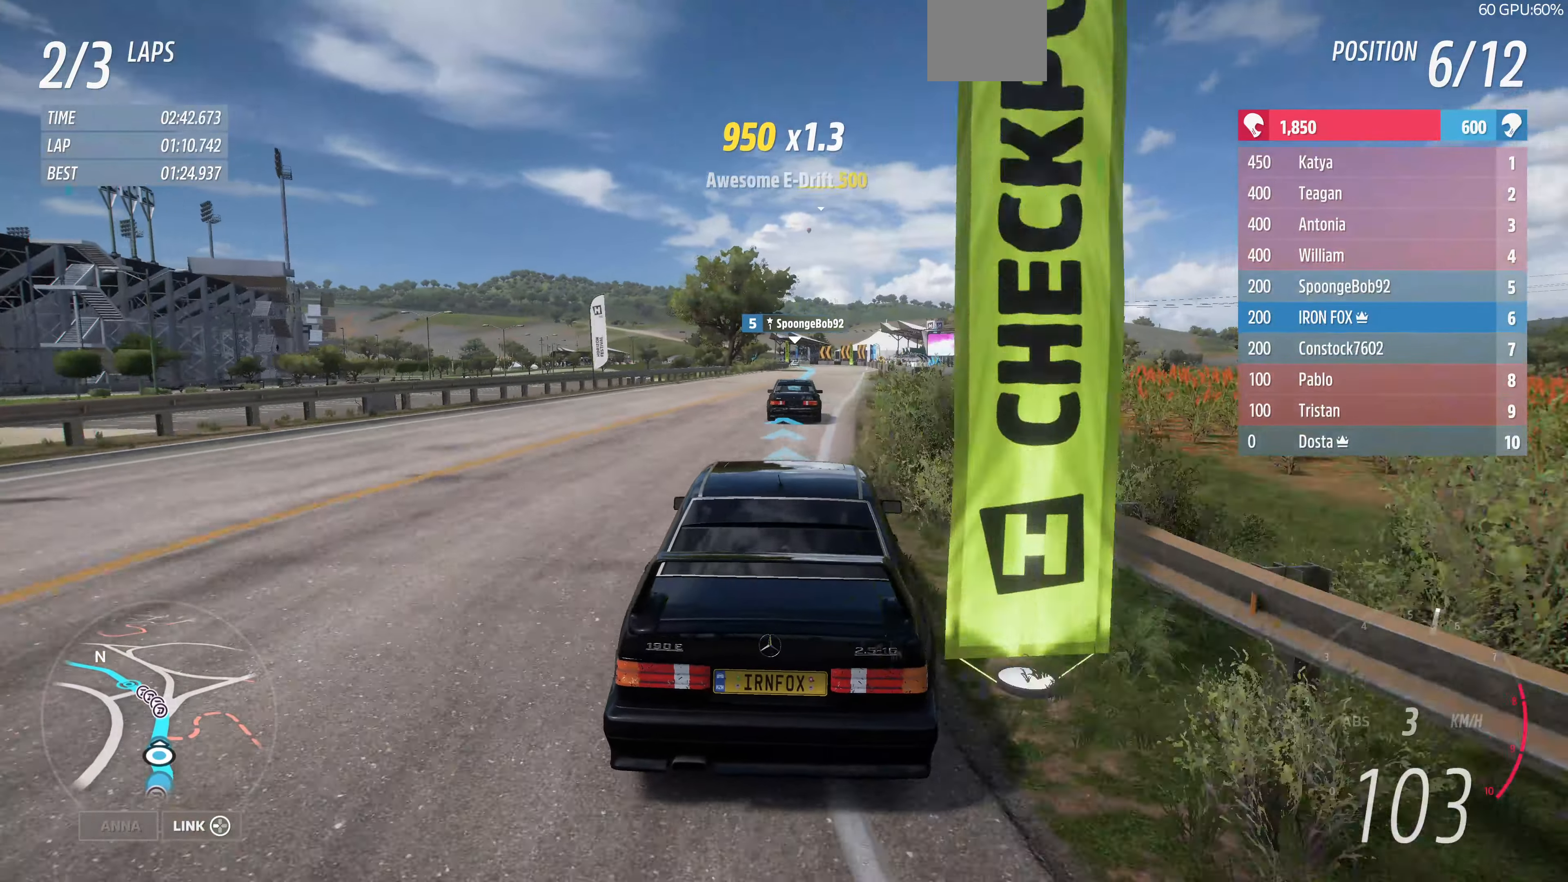
{"buttons": ["R2", "R3"], "left_stick": "up", "right_stick": "center", "events": [[200, "R3", "up"], [333, "R3", "down"]]}